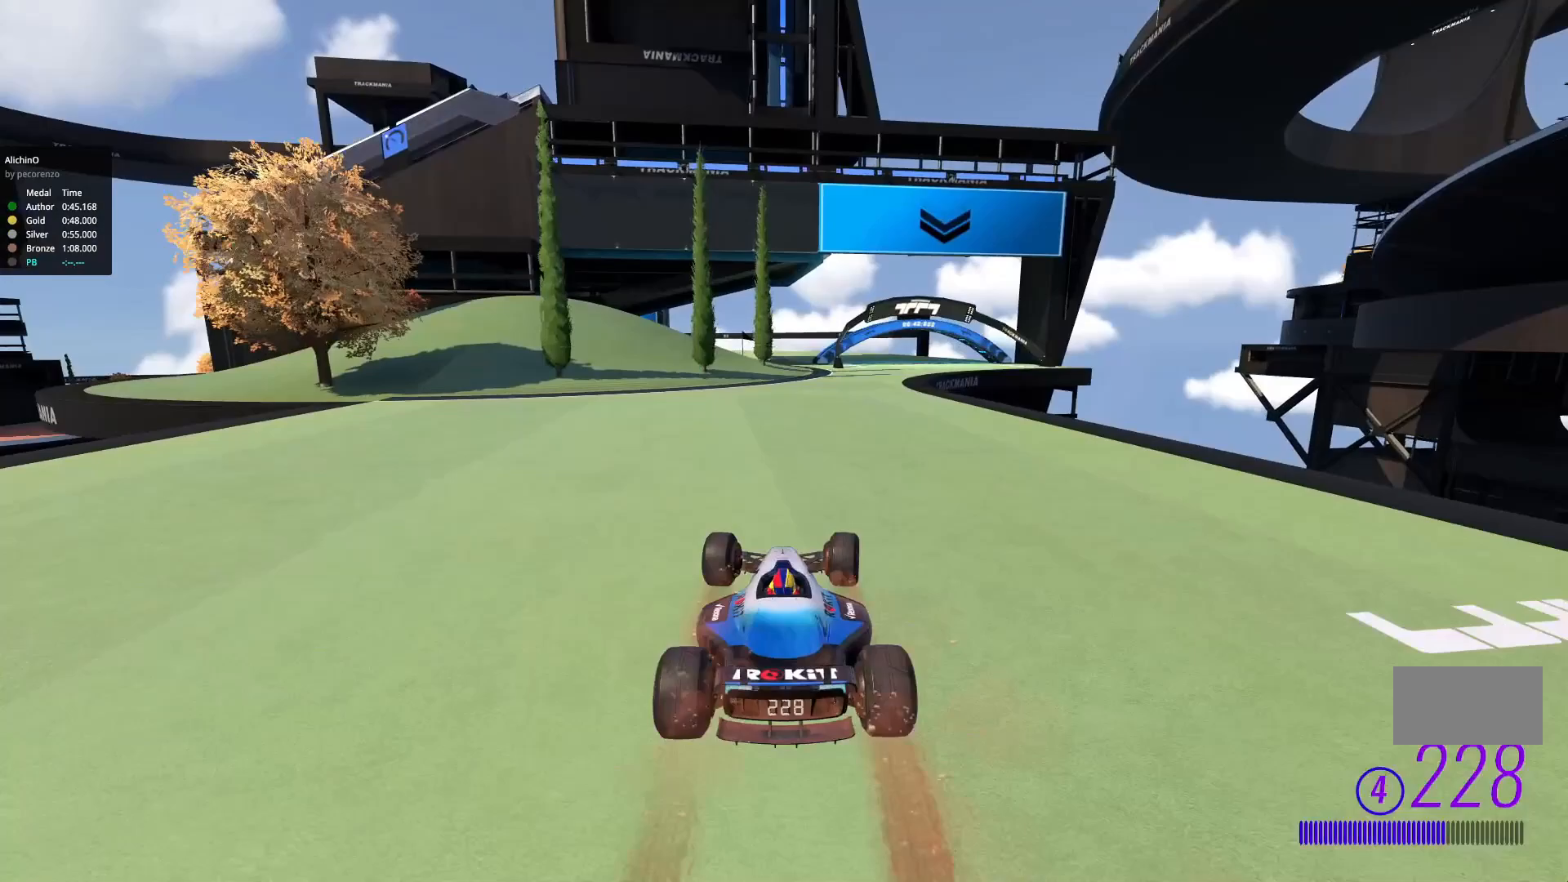
Gameplay with keyboard; each line is a JSON object with the keys held at the frame after it. "events" lists presses ("down") and releases ("up") of "a", "d", "s" and "w" between this image and that frame as [ms after this image, input, new state], when the widget could be followed in between. No other keys are recorded. Mouse input is not recorded.
{"keys": ["a", "w"], "events": [[500, "a", "down"], [500, "d", "up"]]}
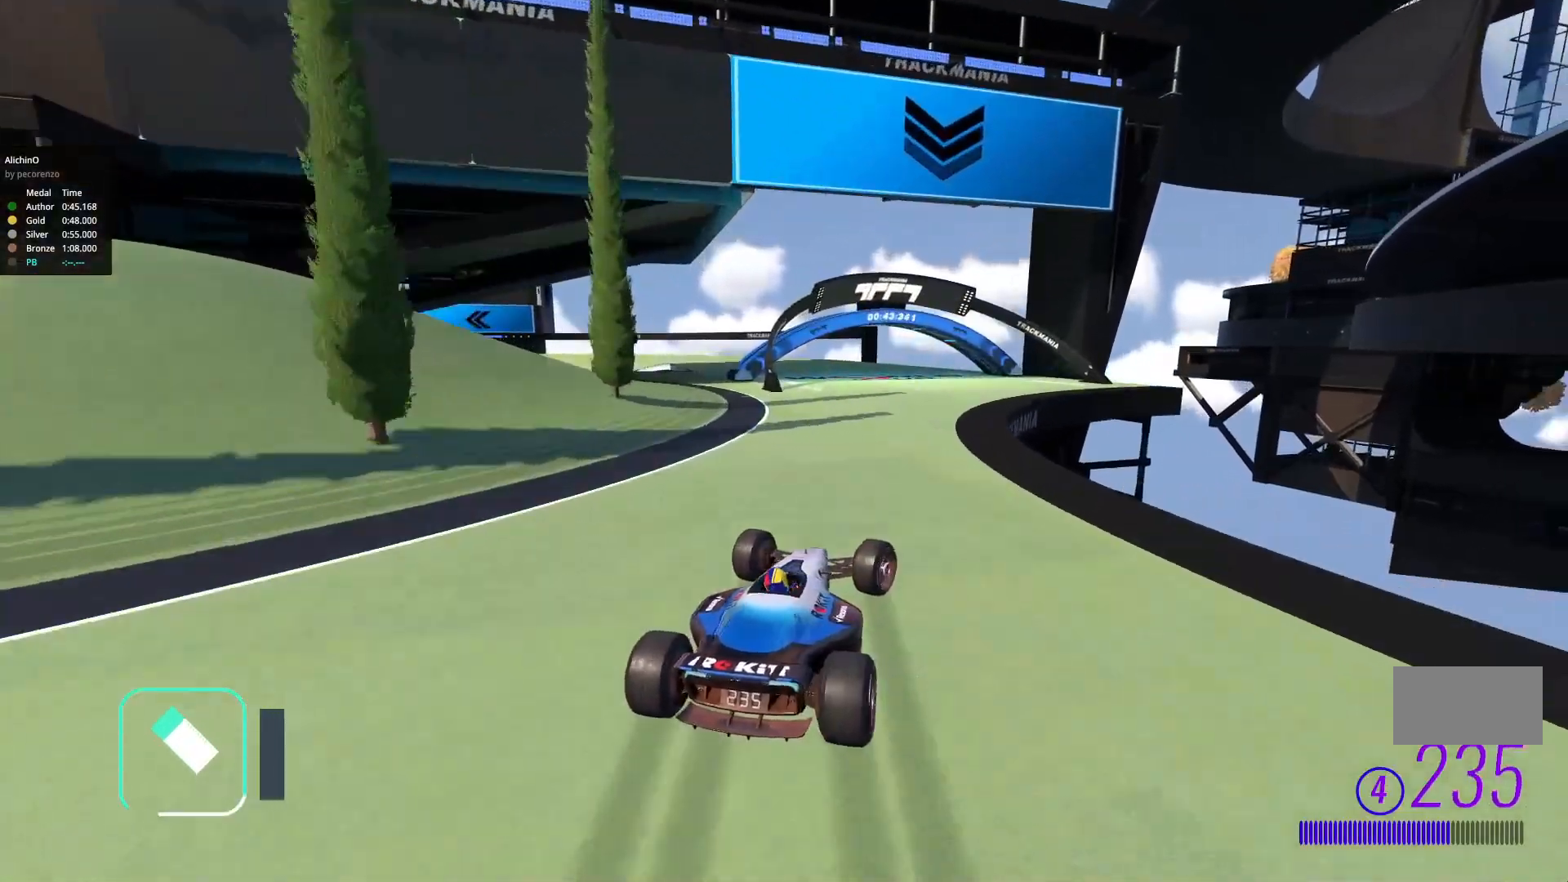
{"keys": ["a", "w"], "events": []}
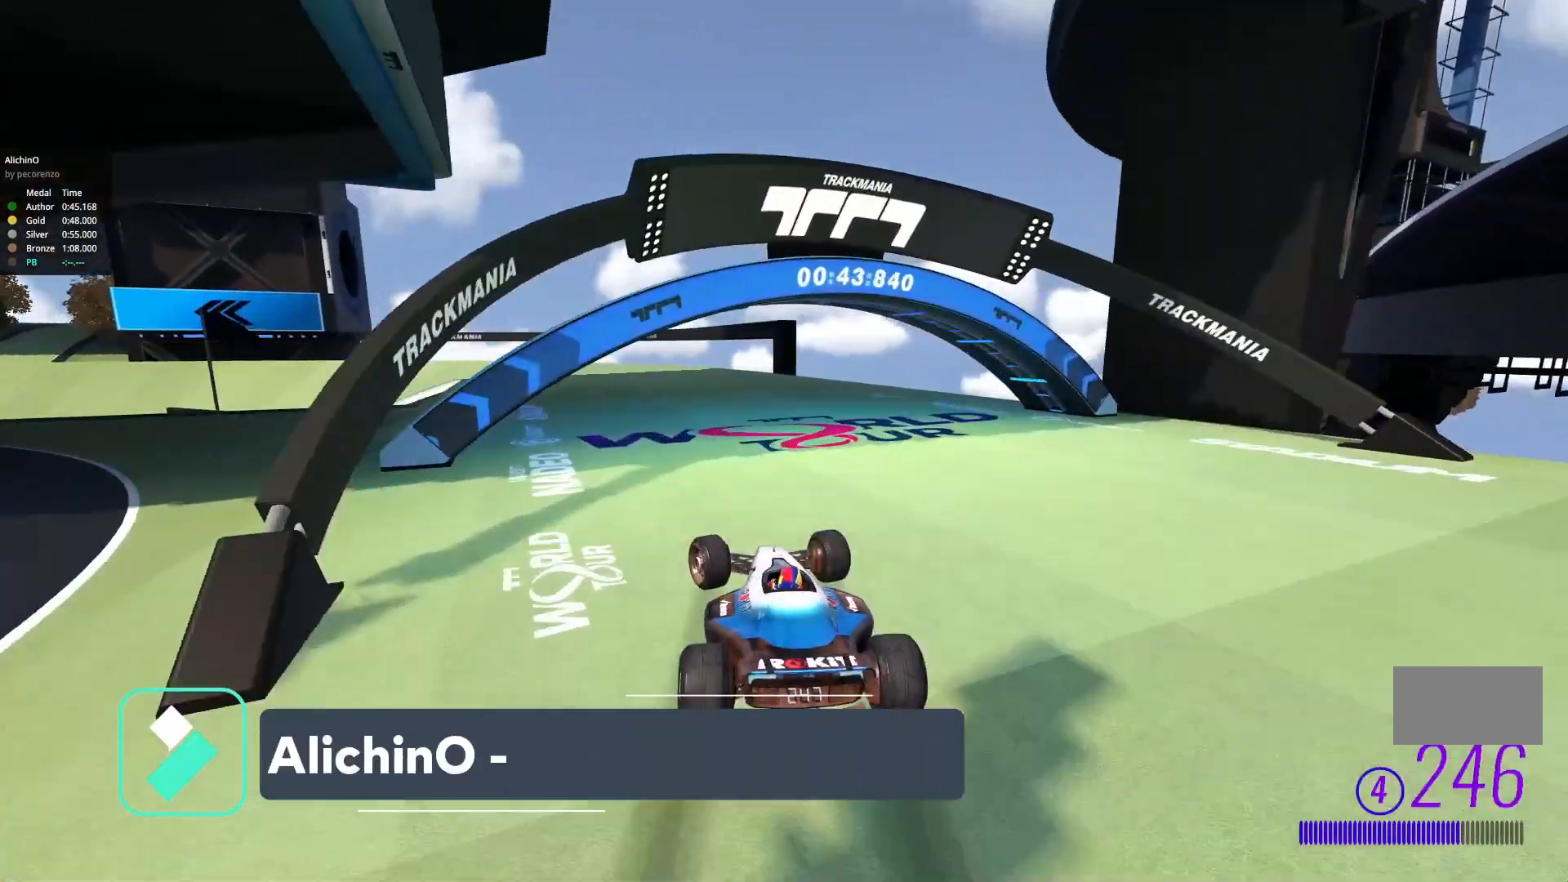
{"keys": ["w"], "events": [[17, "w", "up"], [83, "w", "down"], [417, "a", "up"]]}
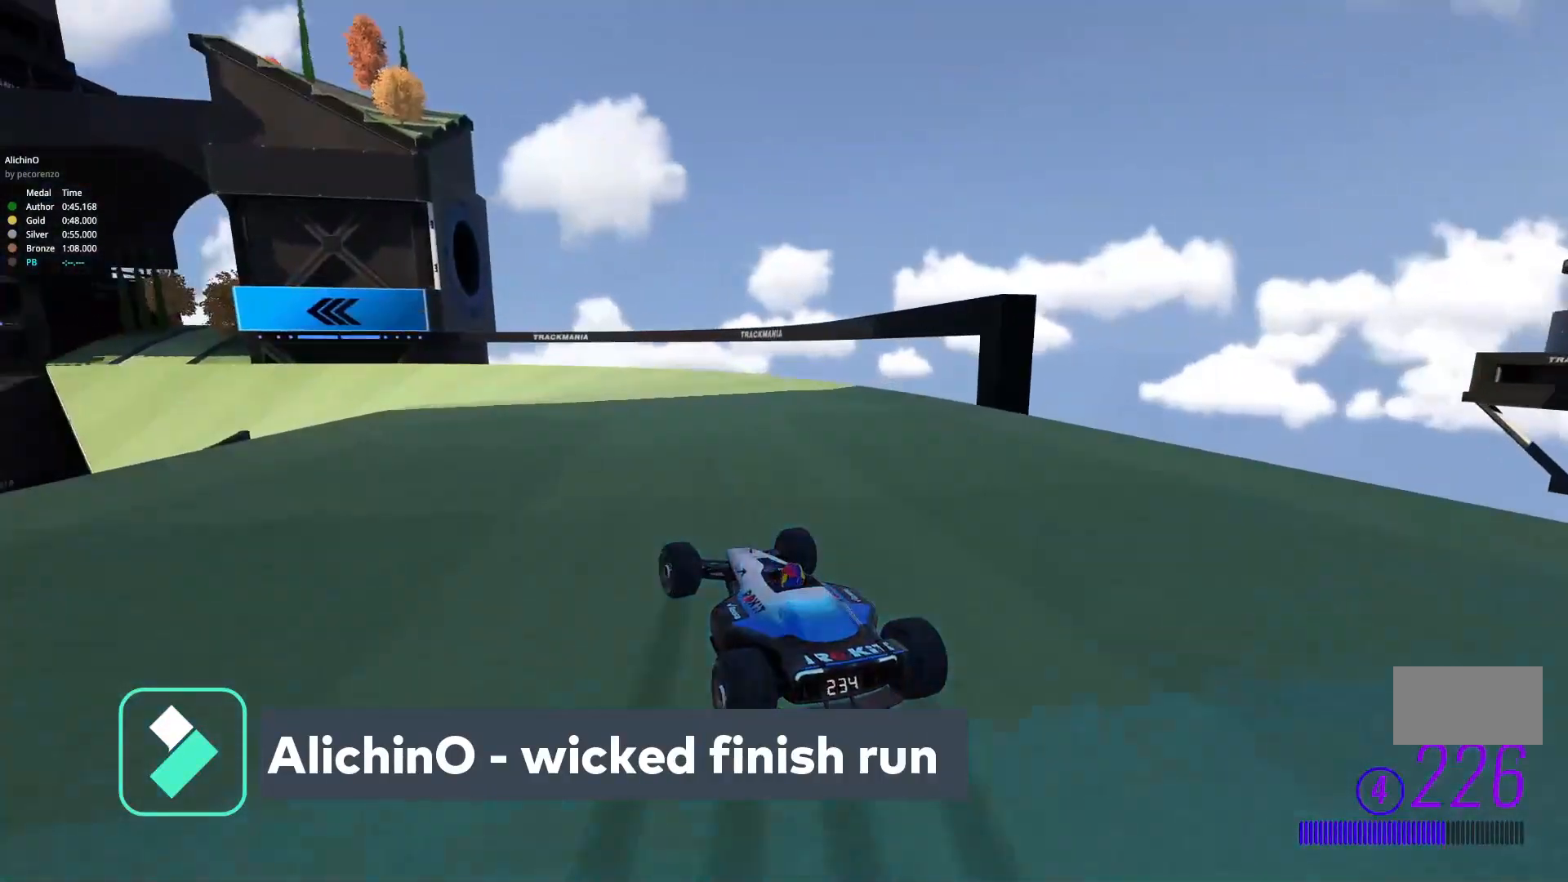
{"keys": ["a", "w"], "events": [[433, "a", "down"]]}
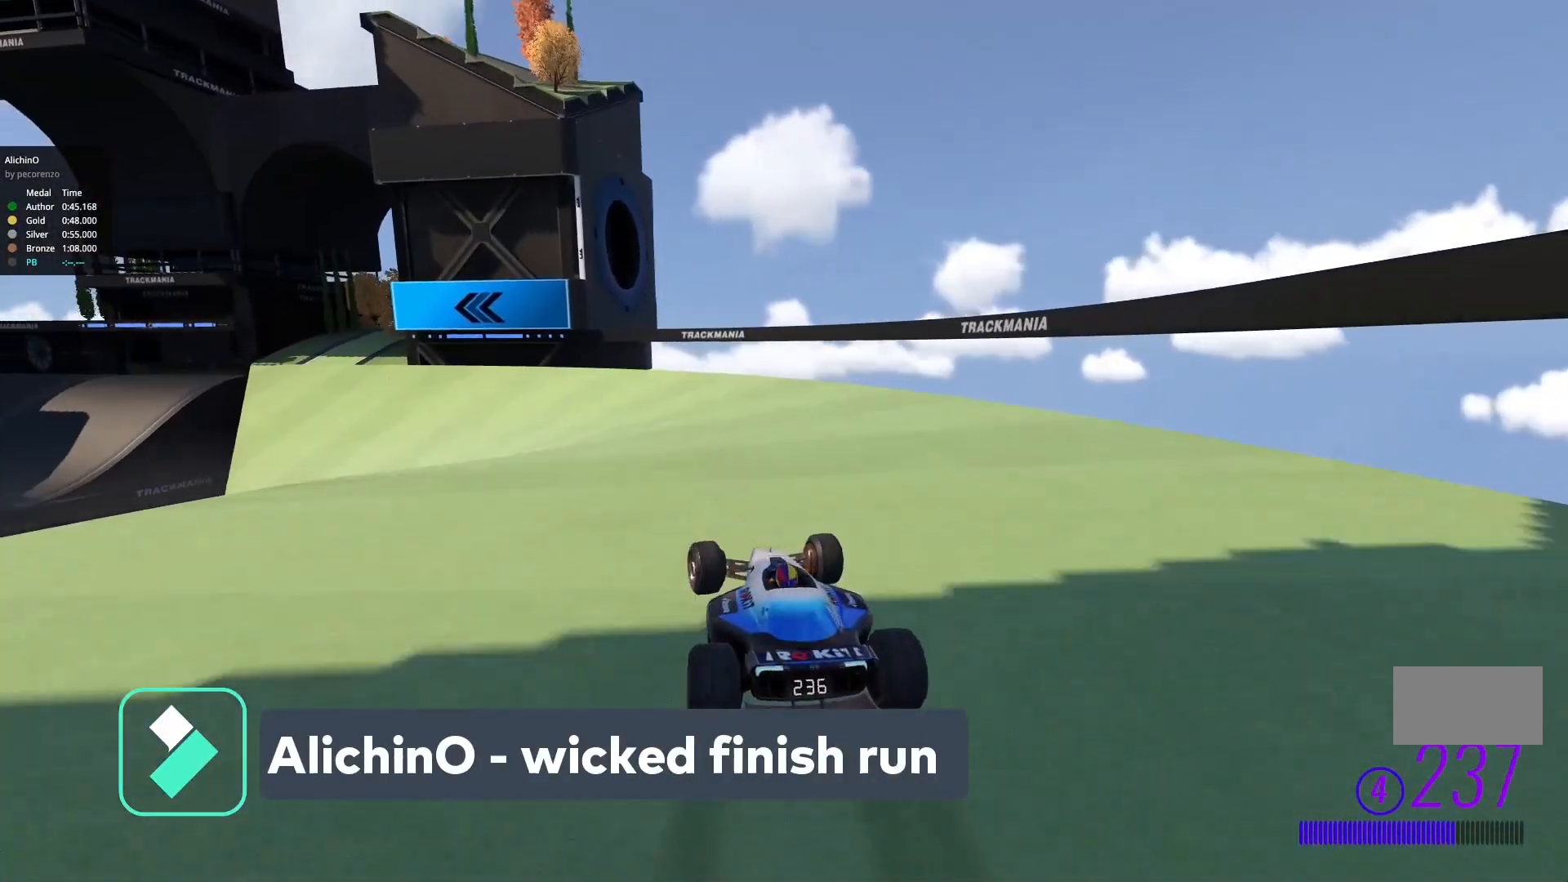
{"keys": ["w"], "events": [[67, "a", "up"], [83, "a", "down"], [350, "a", "up"]]}
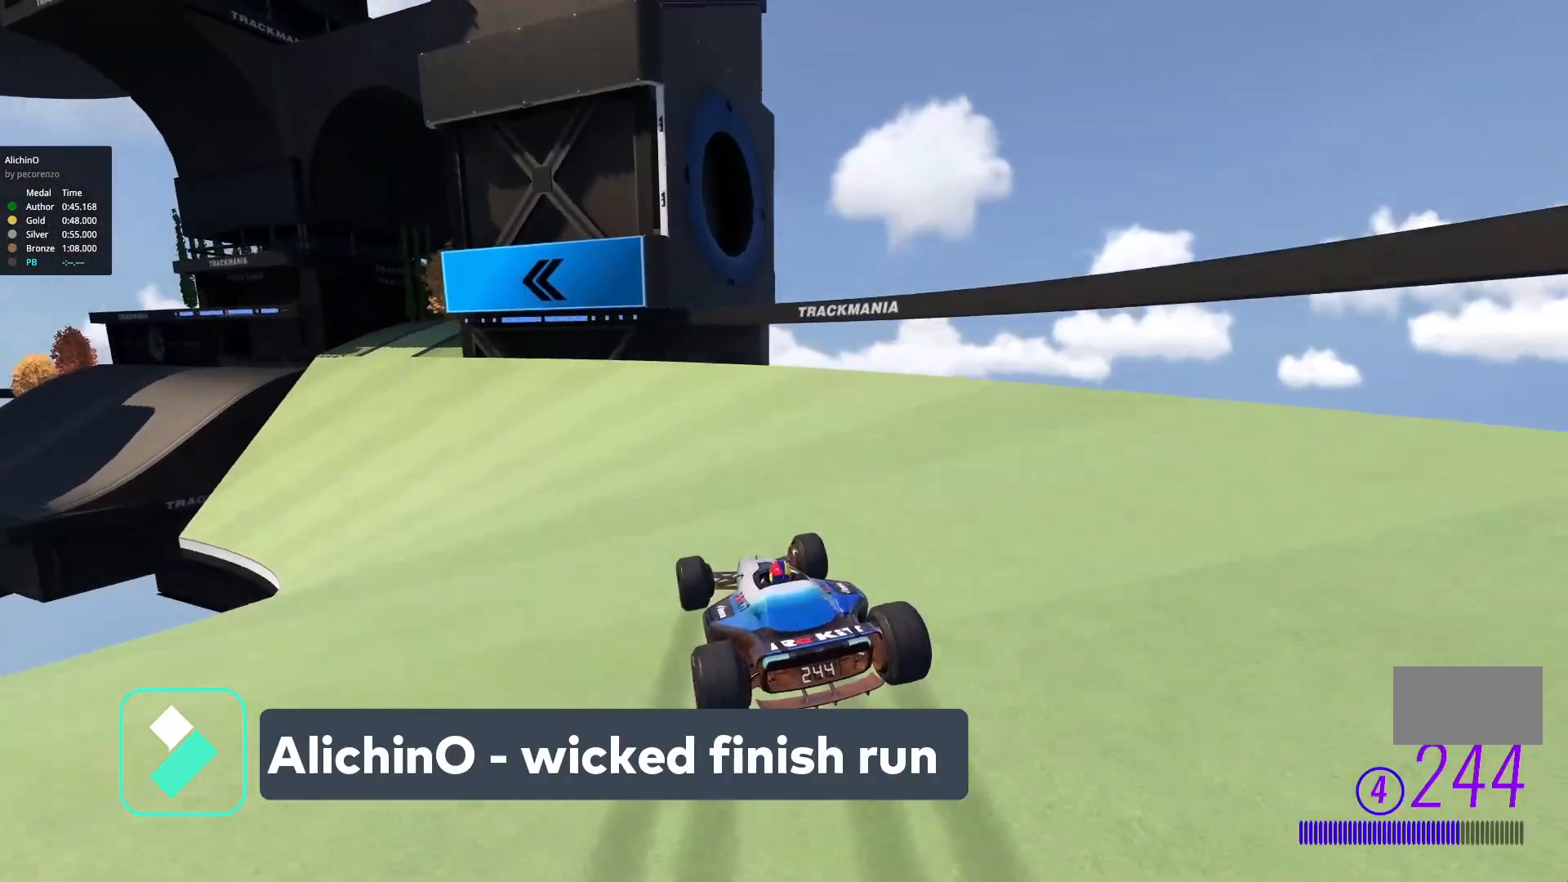
{"keys": ["a", "w"], "events": [[100, "a", "down"]]}
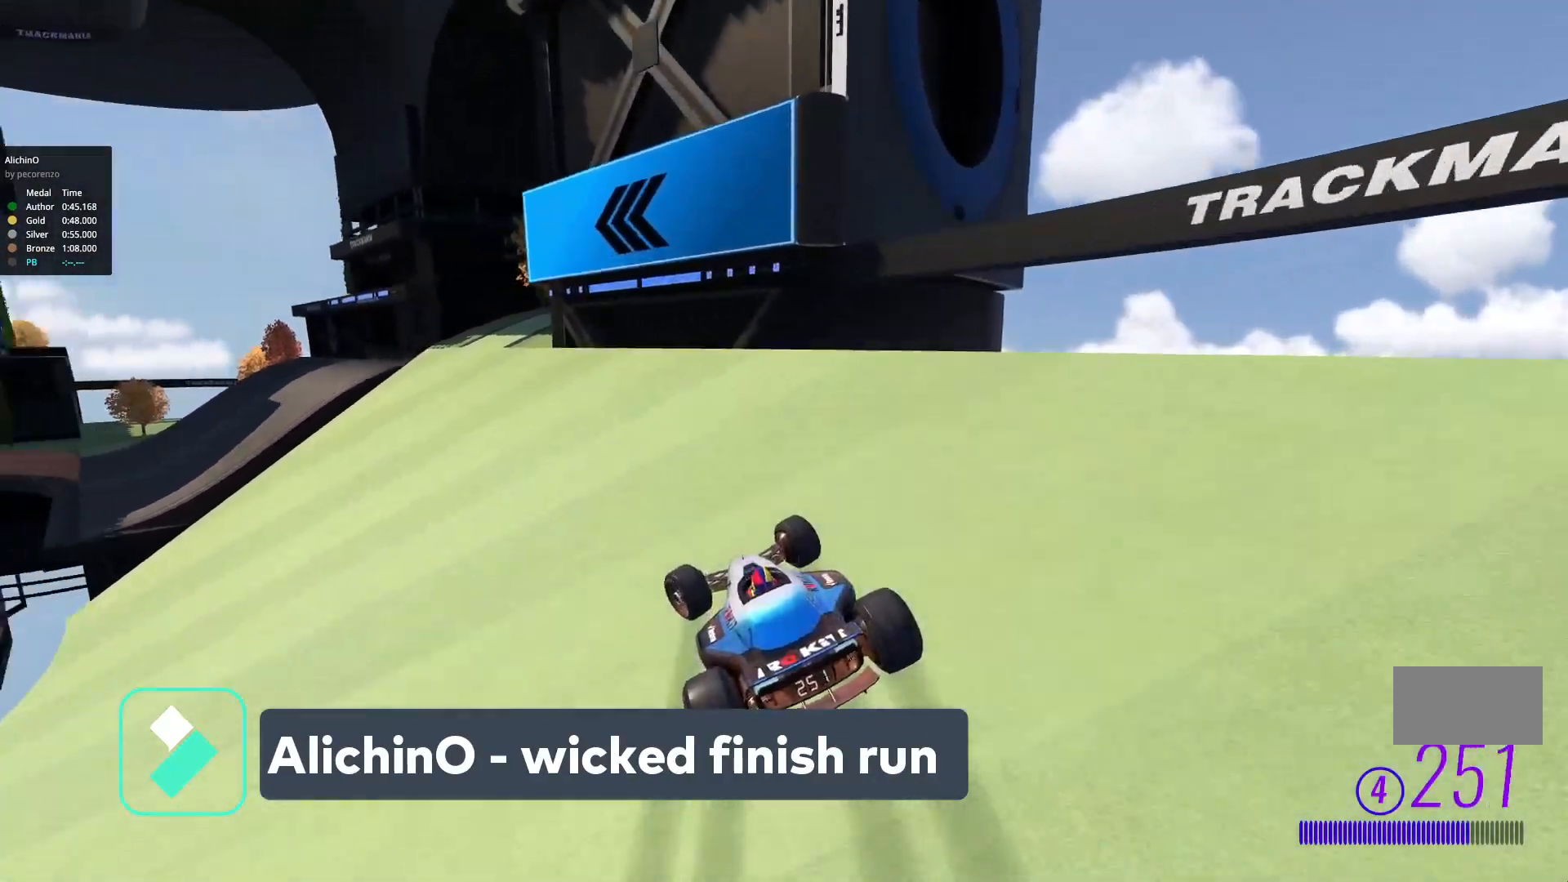
{"keys": ["a", "w"], "events": []}
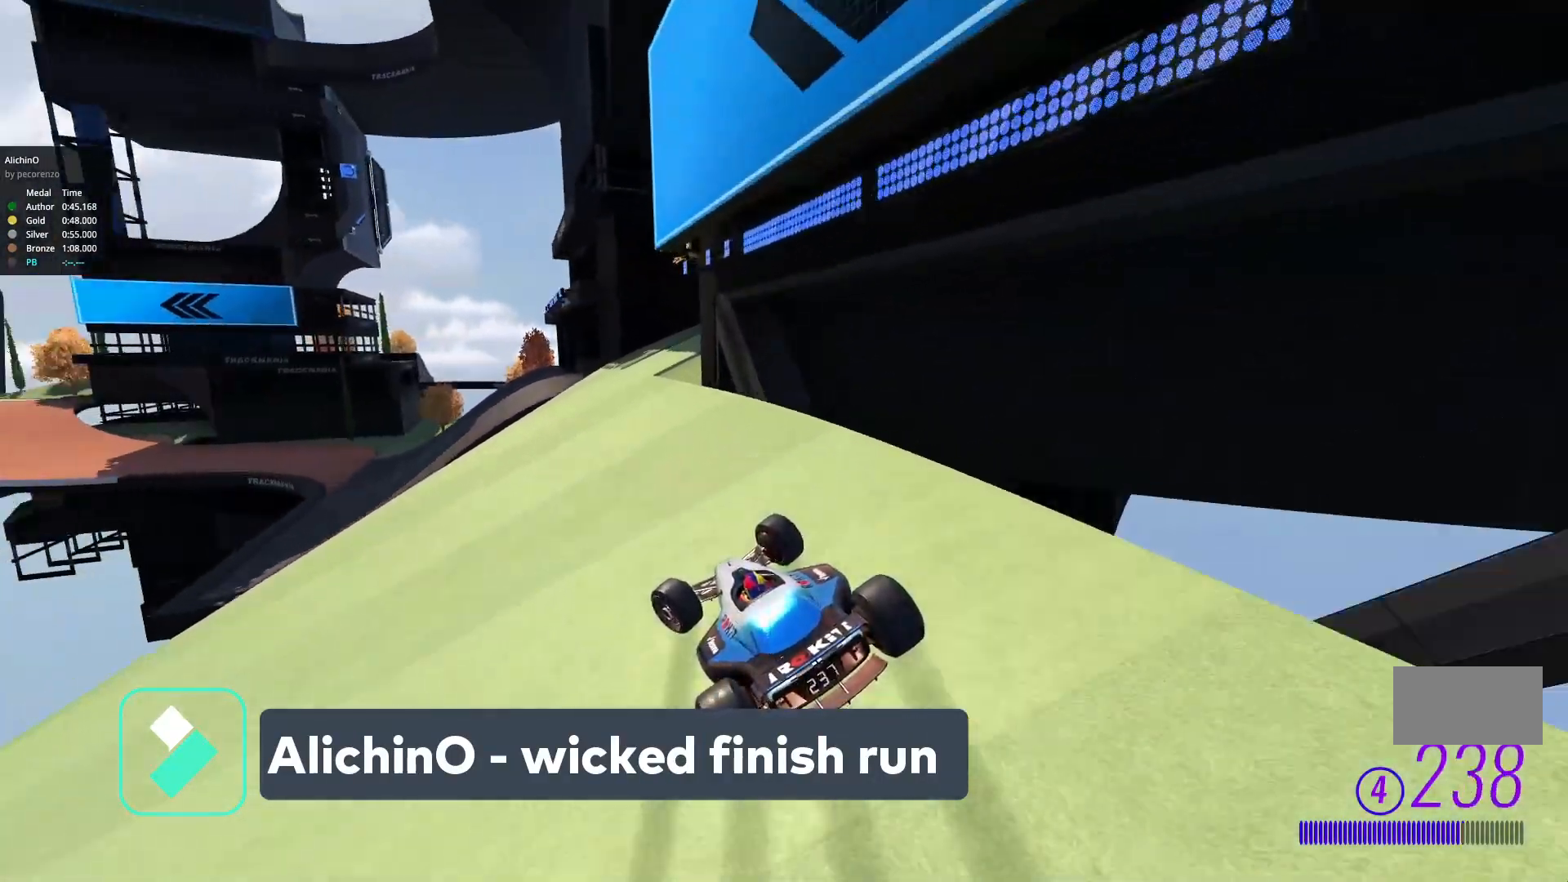
{"keys": ["w"], "events": [[183, "a", "up"], [317, "a", "down"], [450, "a", "up"]]}
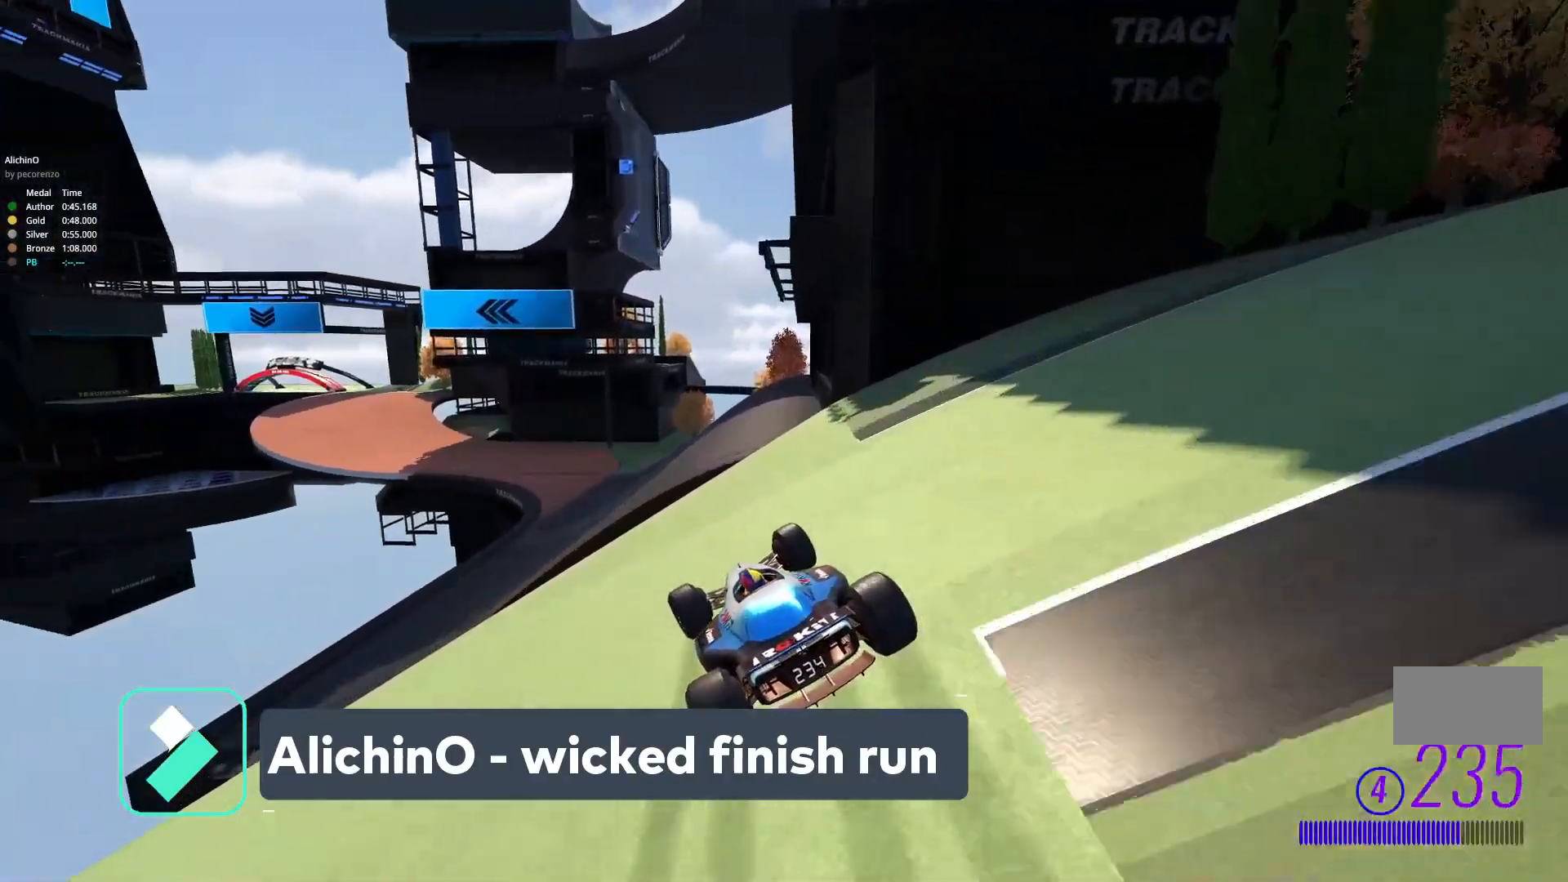
{"keys": ["w"], "events": []}
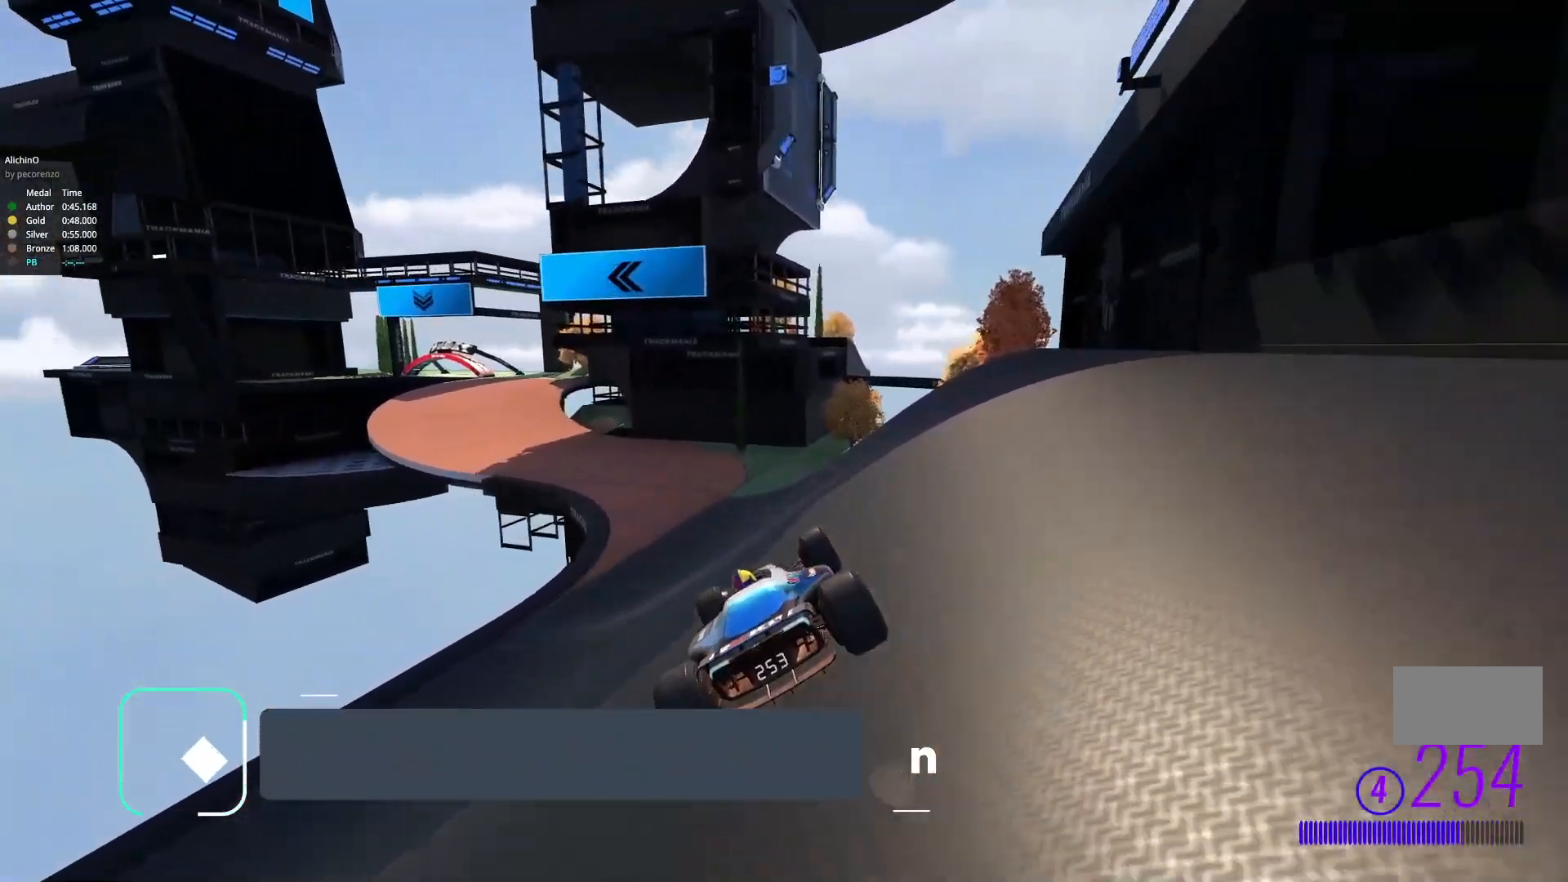
{"keys": ["a", "w"], "events": [[33, "a", "down"]]}
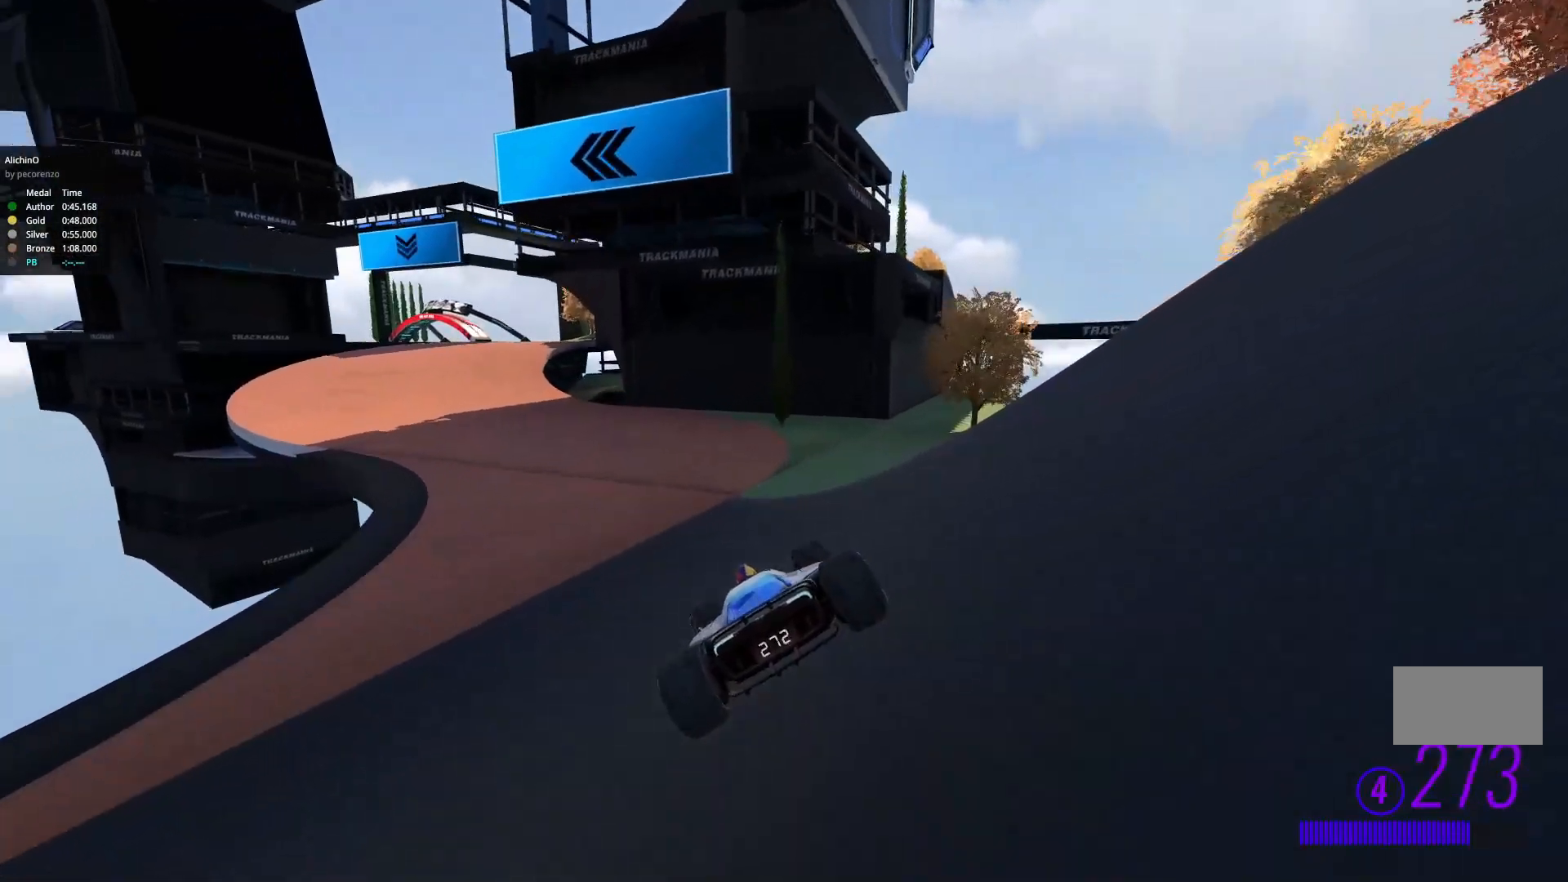
{"keys": ["w"], "events": [[417, "a", "up"]]}
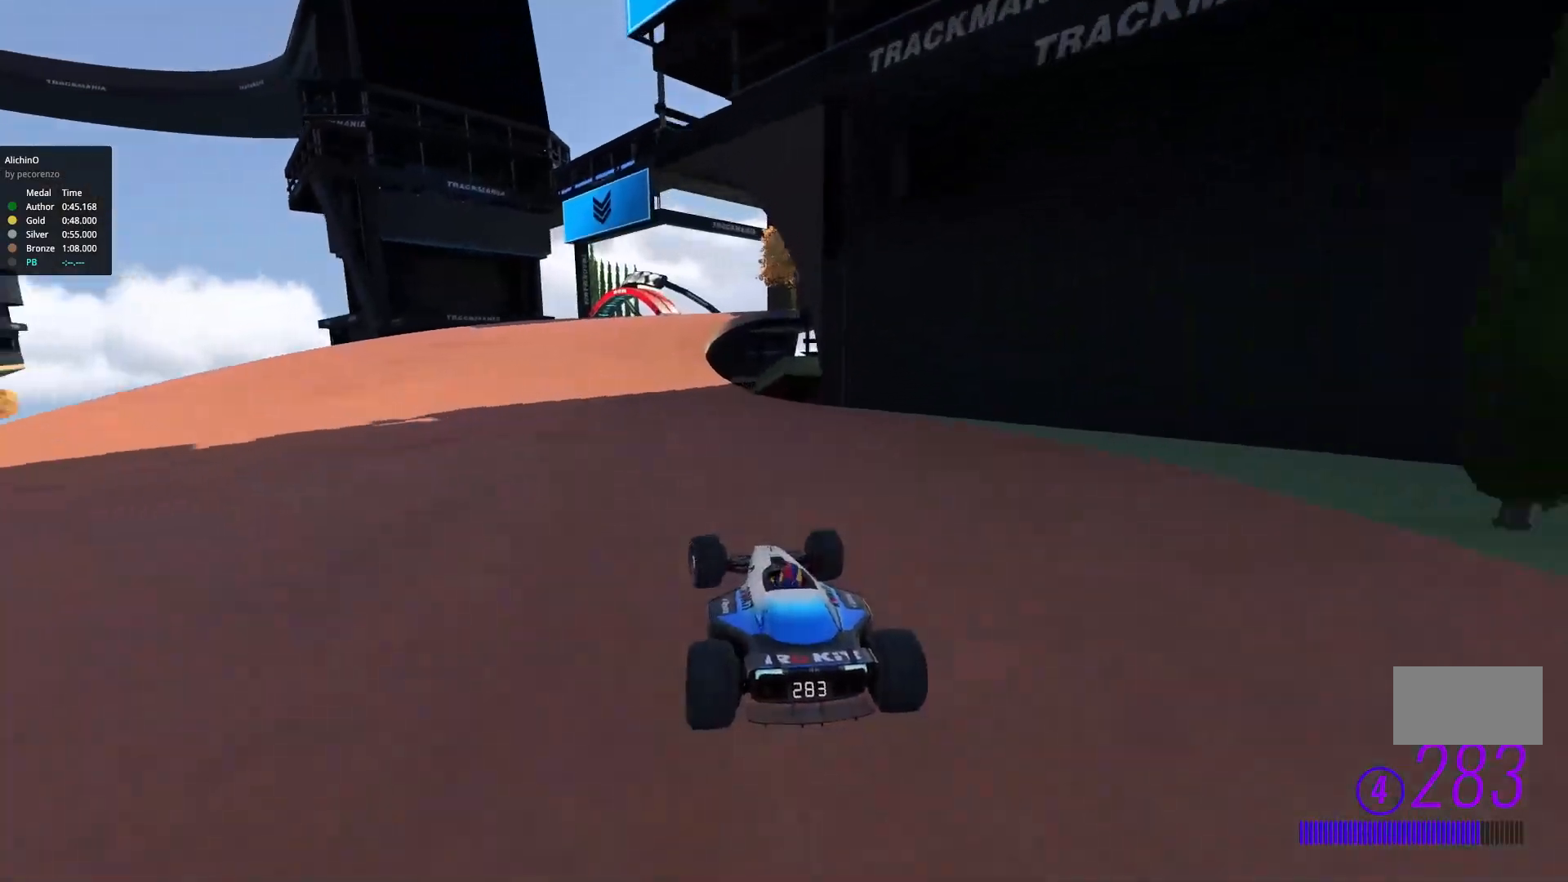
{"keys": ["w"], "events": [[83, "a", "down"], [367, "a", "up"]]}
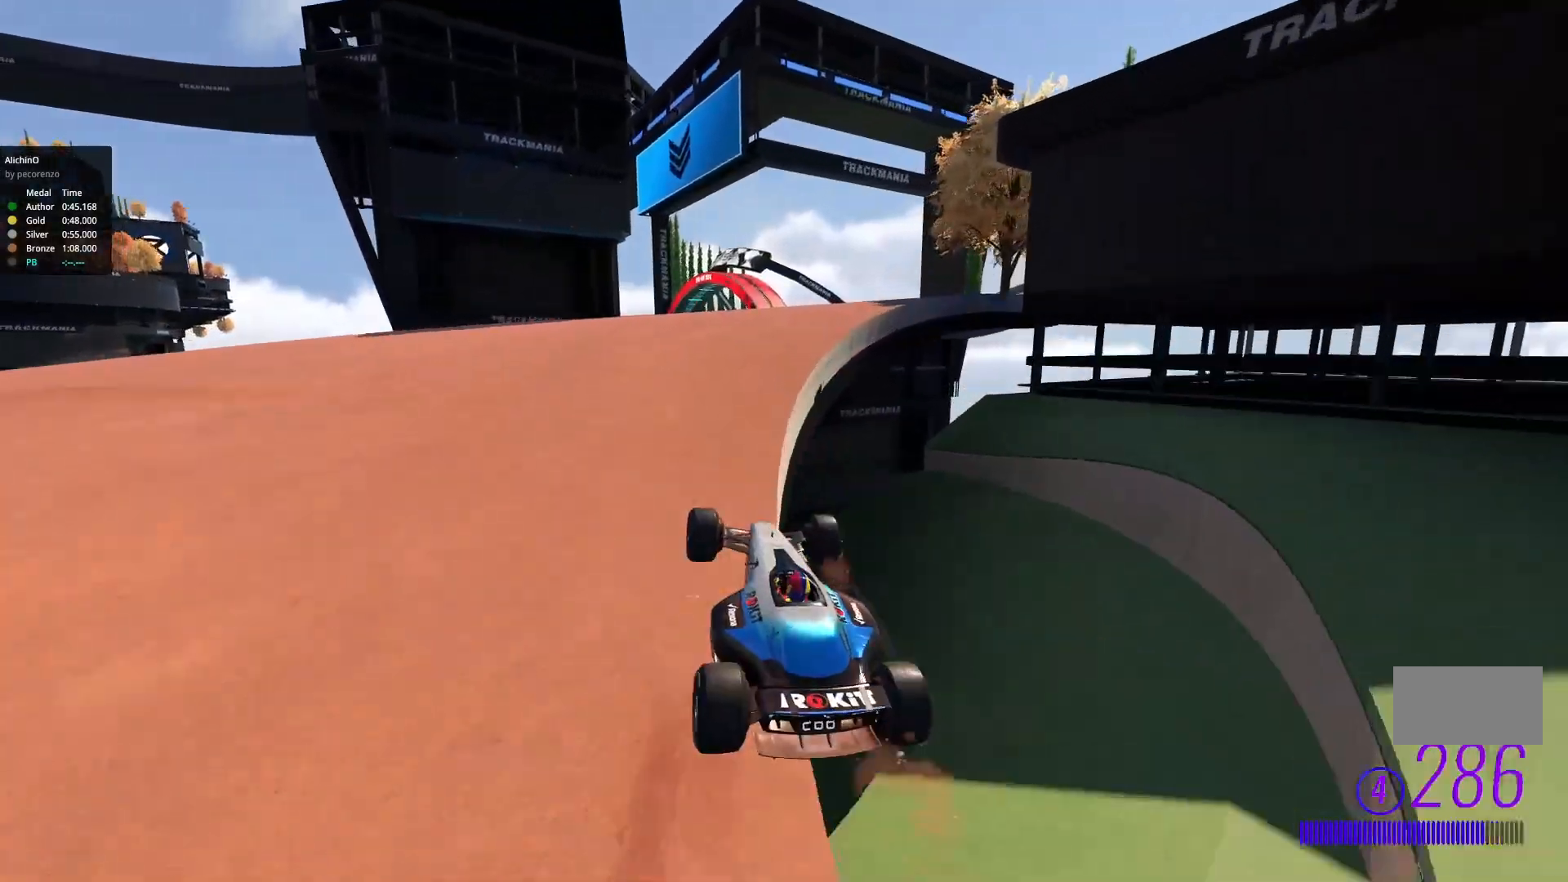
{"keys": ["w"], "events": []}
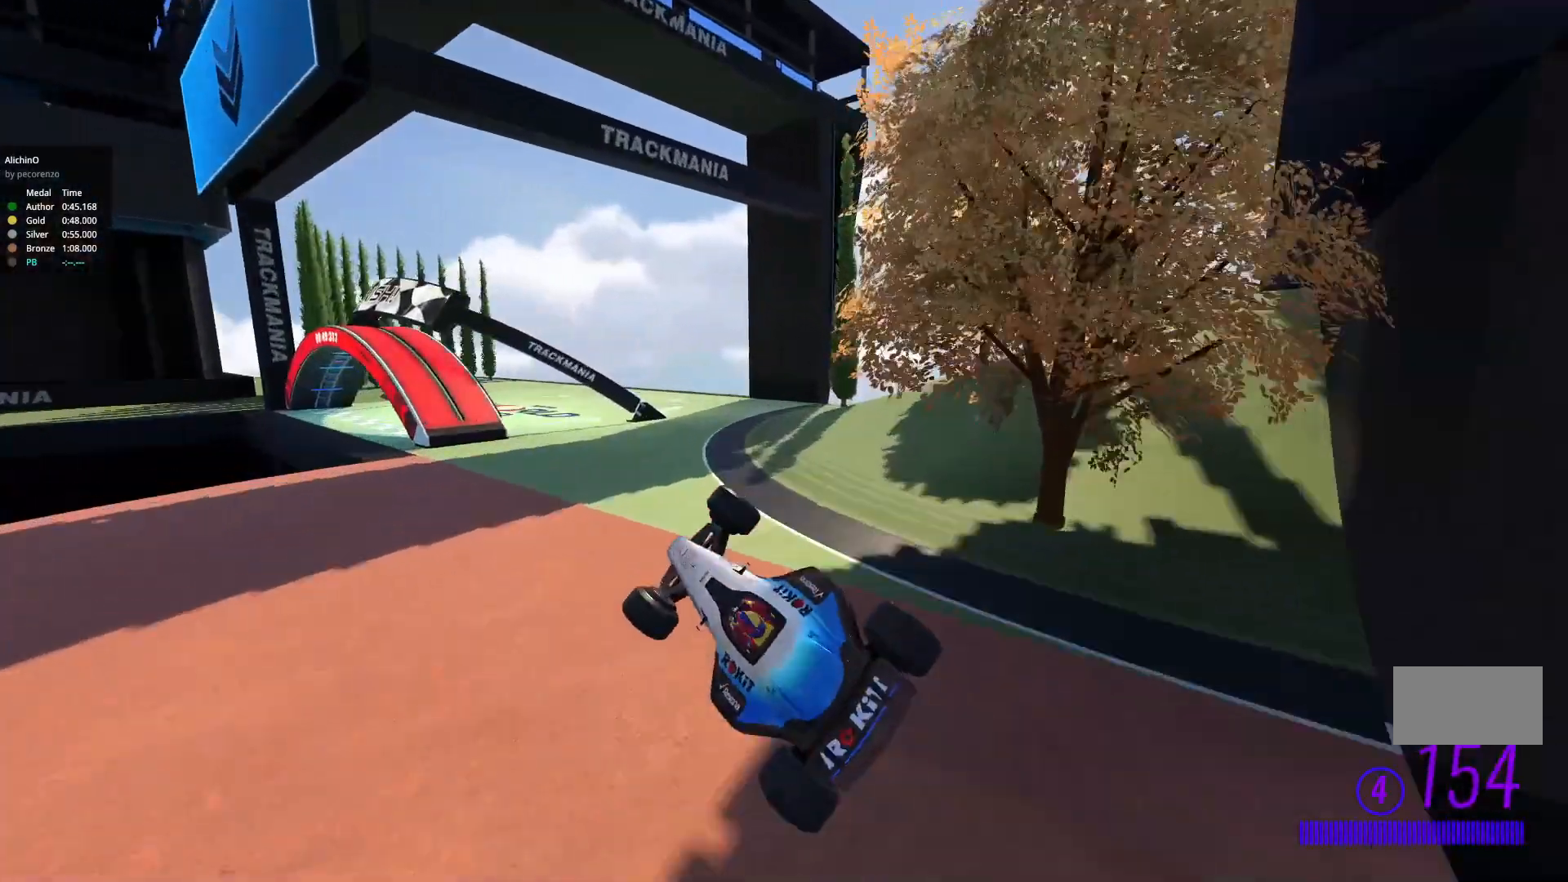
{"keys": ["a"], "events": [[133, "w", "up"], [183, "a", "down"]]}
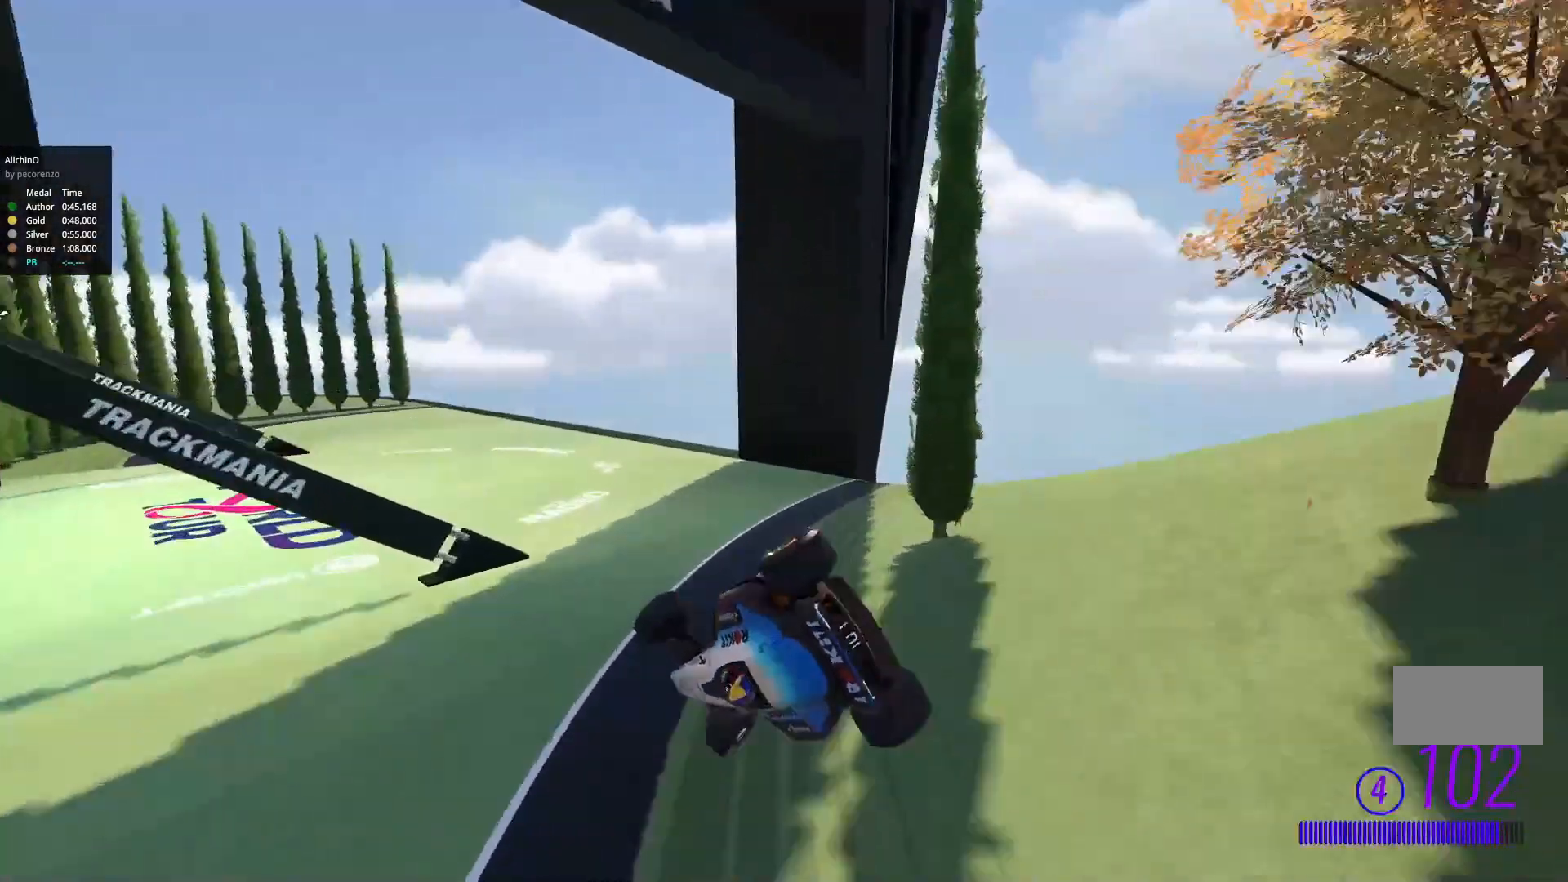
{"keys": ["w"], "events": [[100, "a", "up"], [233, "w", "down"]]}
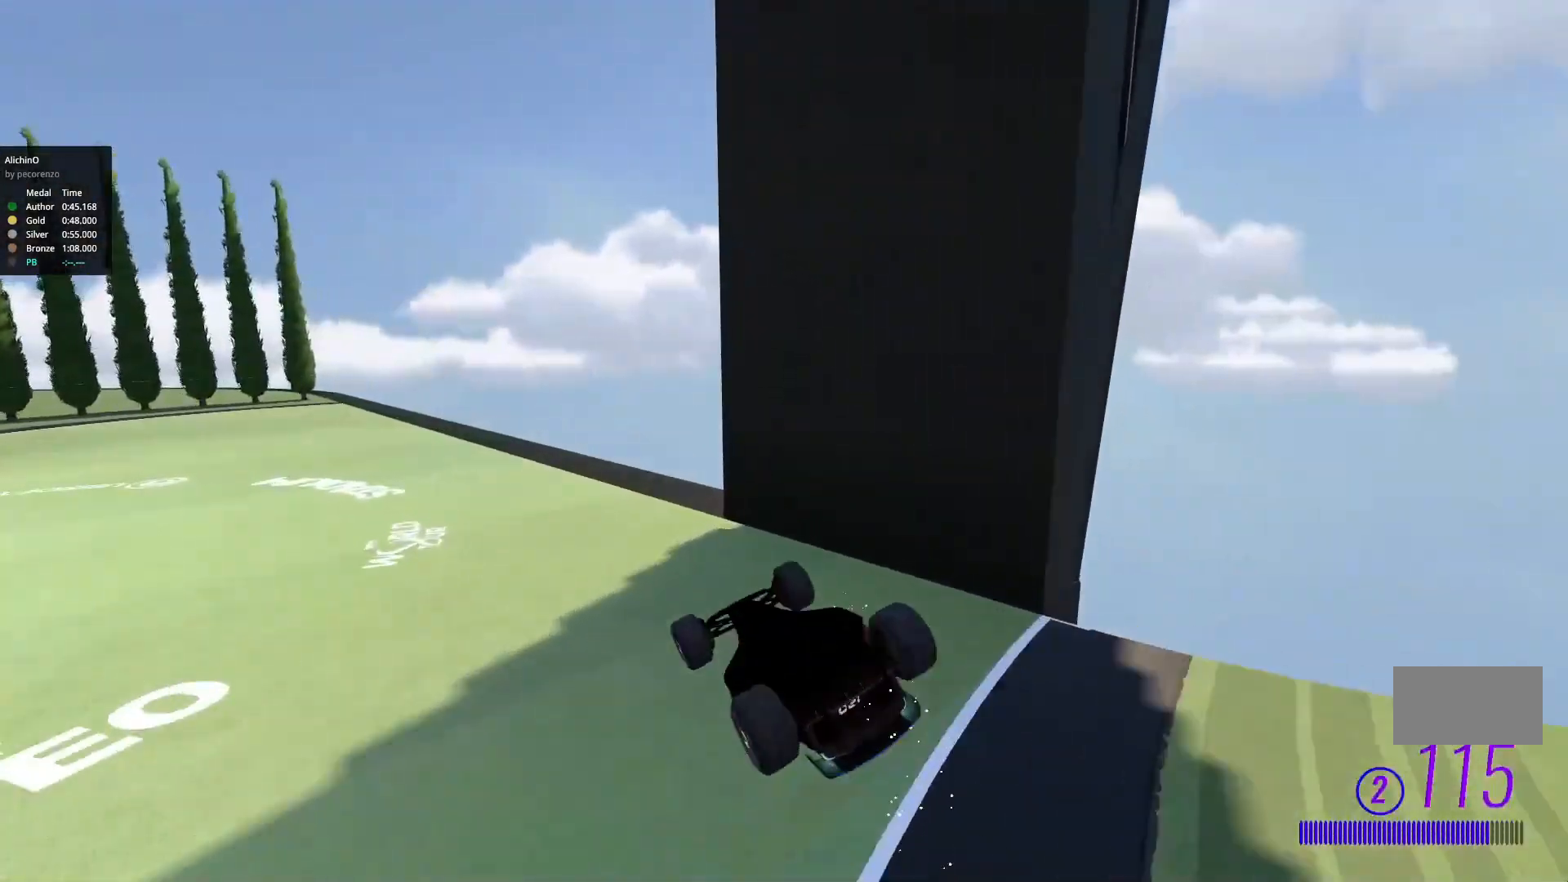
{"keys": ["w"], "events": []}
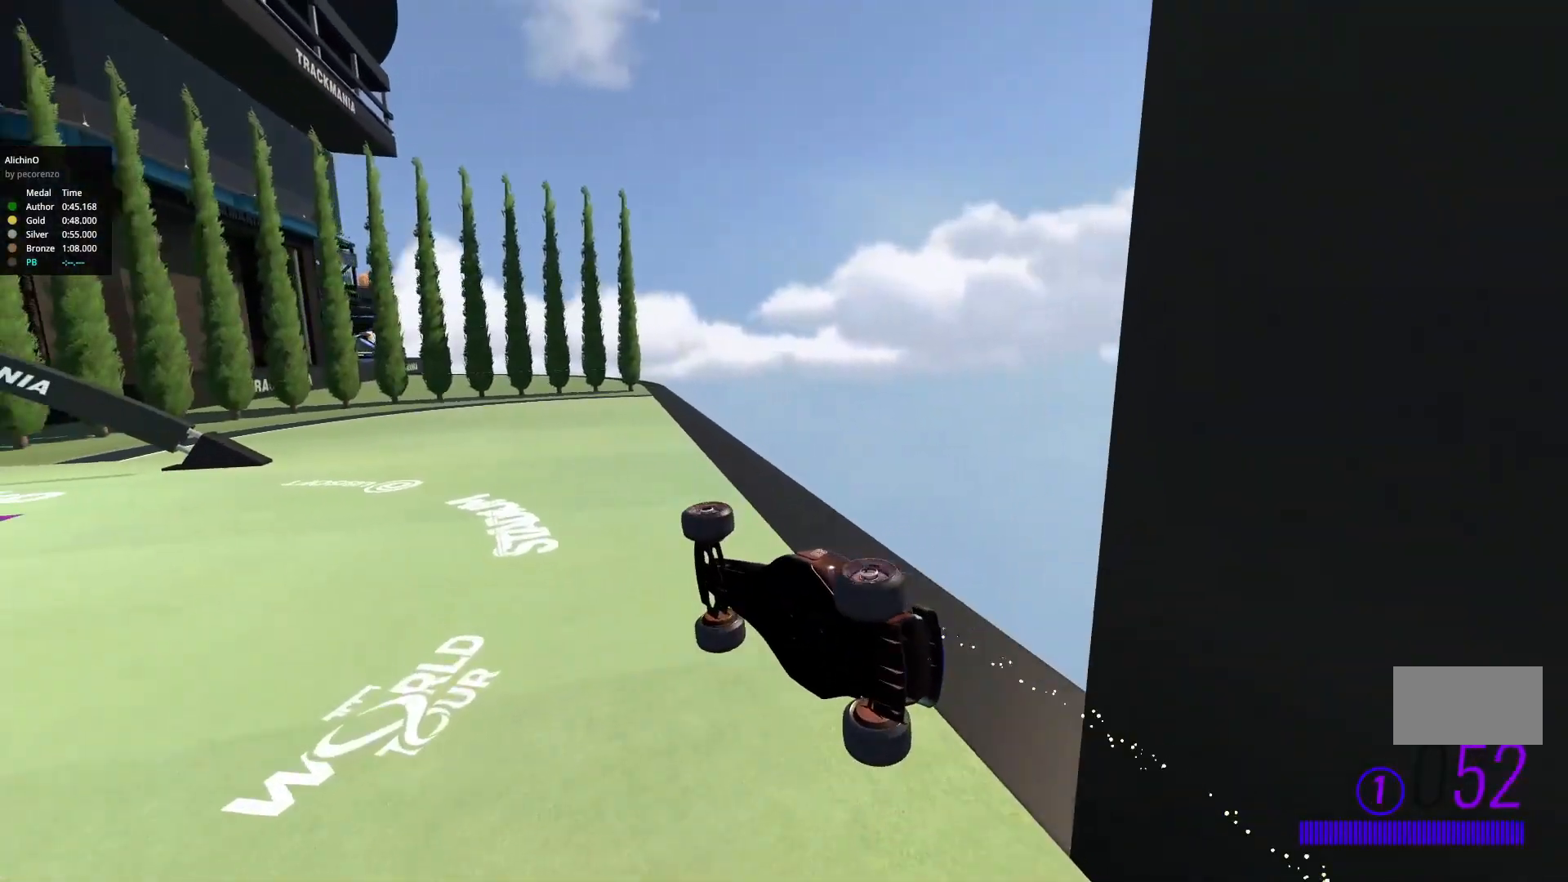
{"keys": ["w"], "events": []}
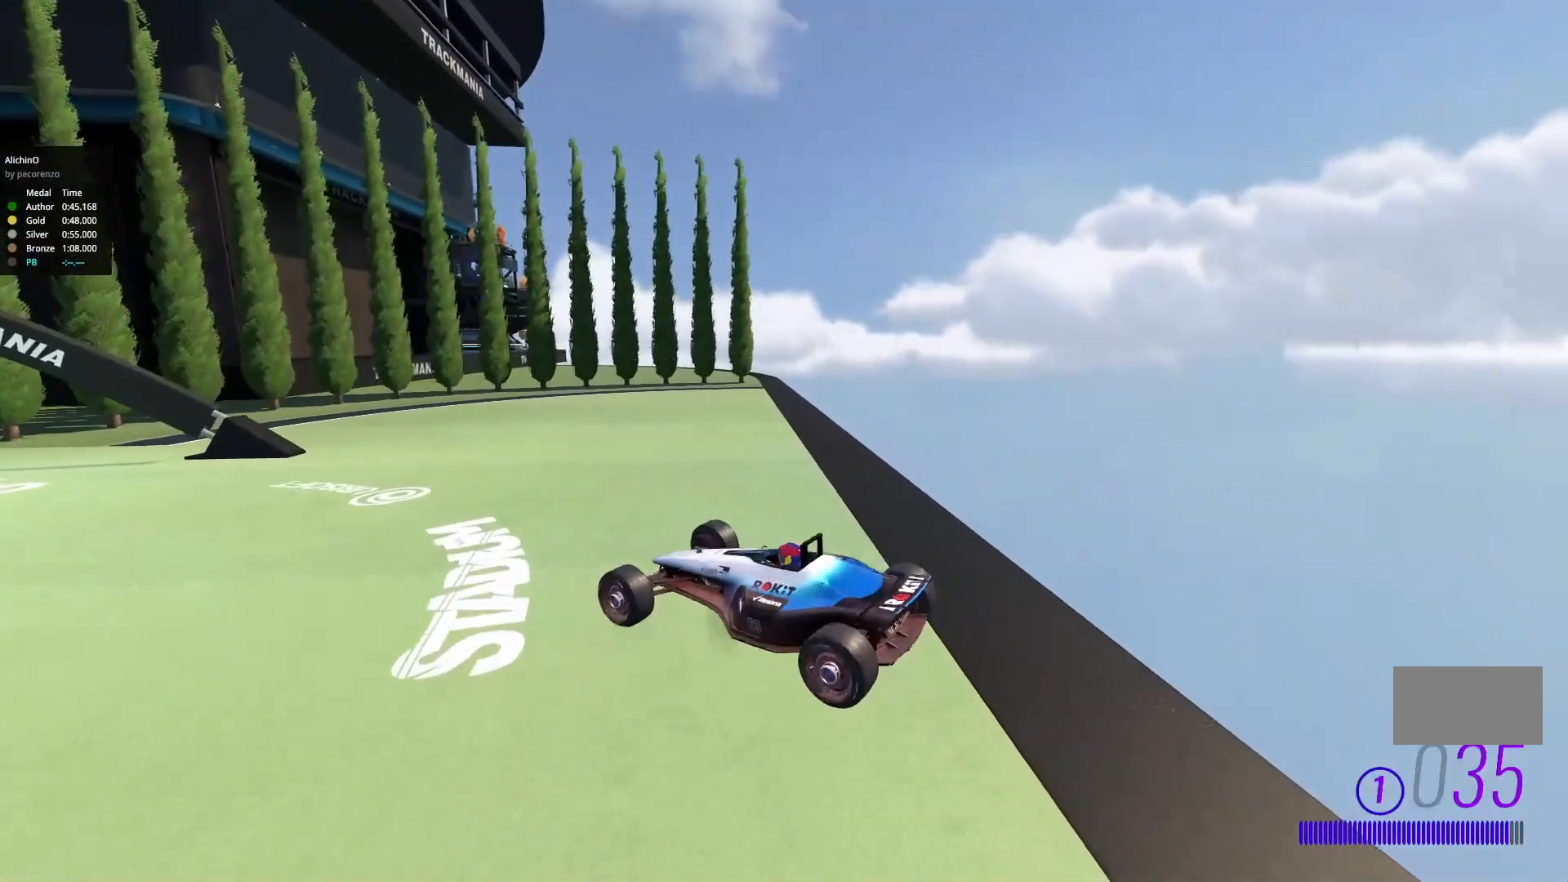
{"keys": ["a", "w"], "events": [[350, "a", "down"]]}
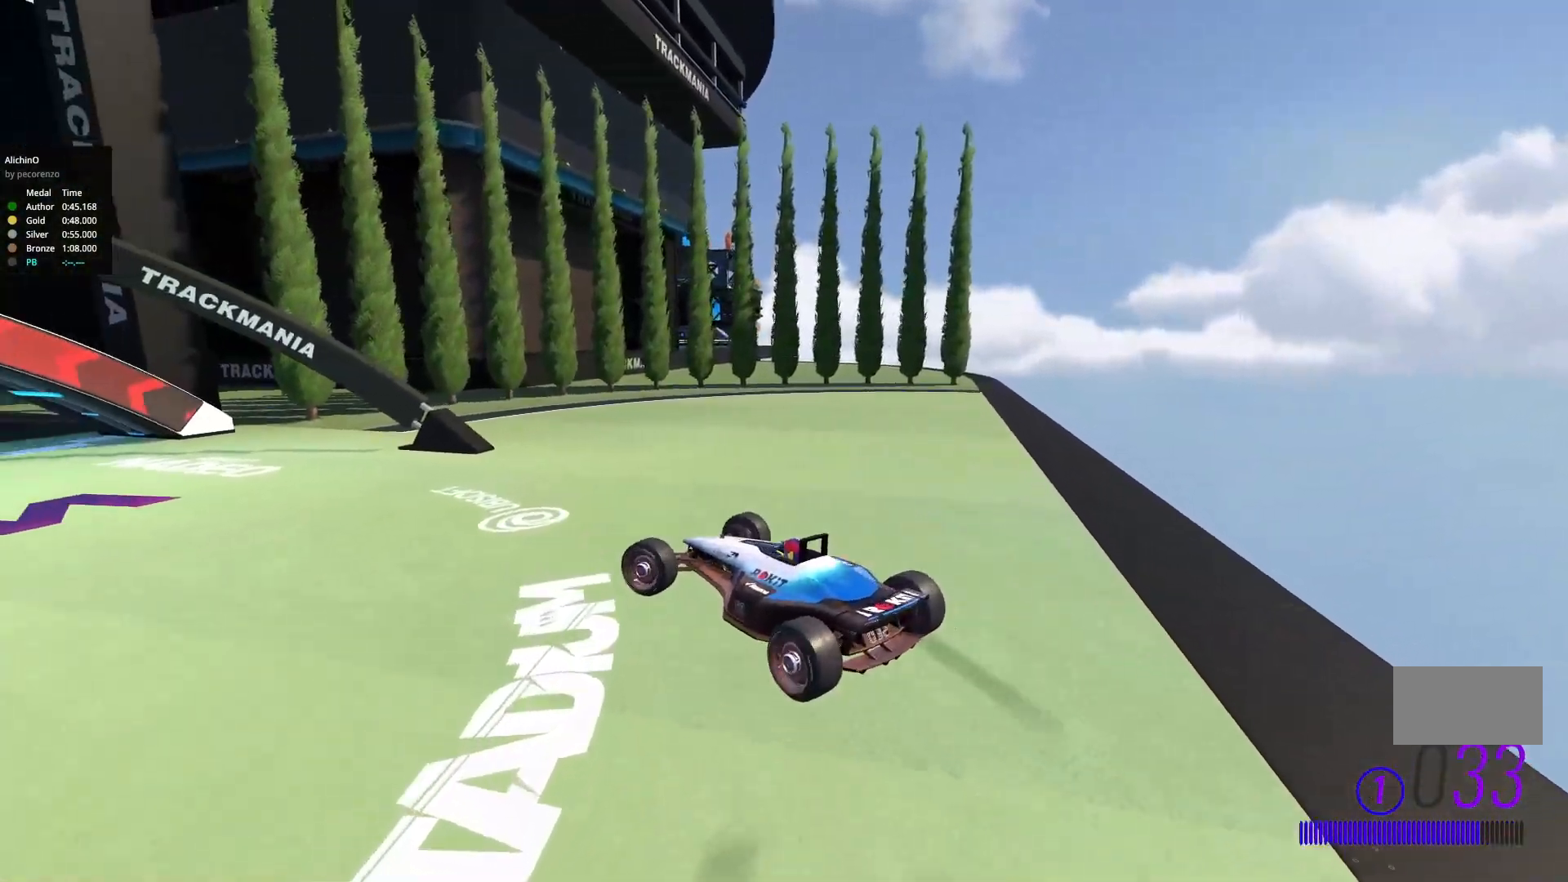
{"keys": ["w"], "events": [[100, "a", "up"], [233, "a", "down"], [417, "a", "up"]]}
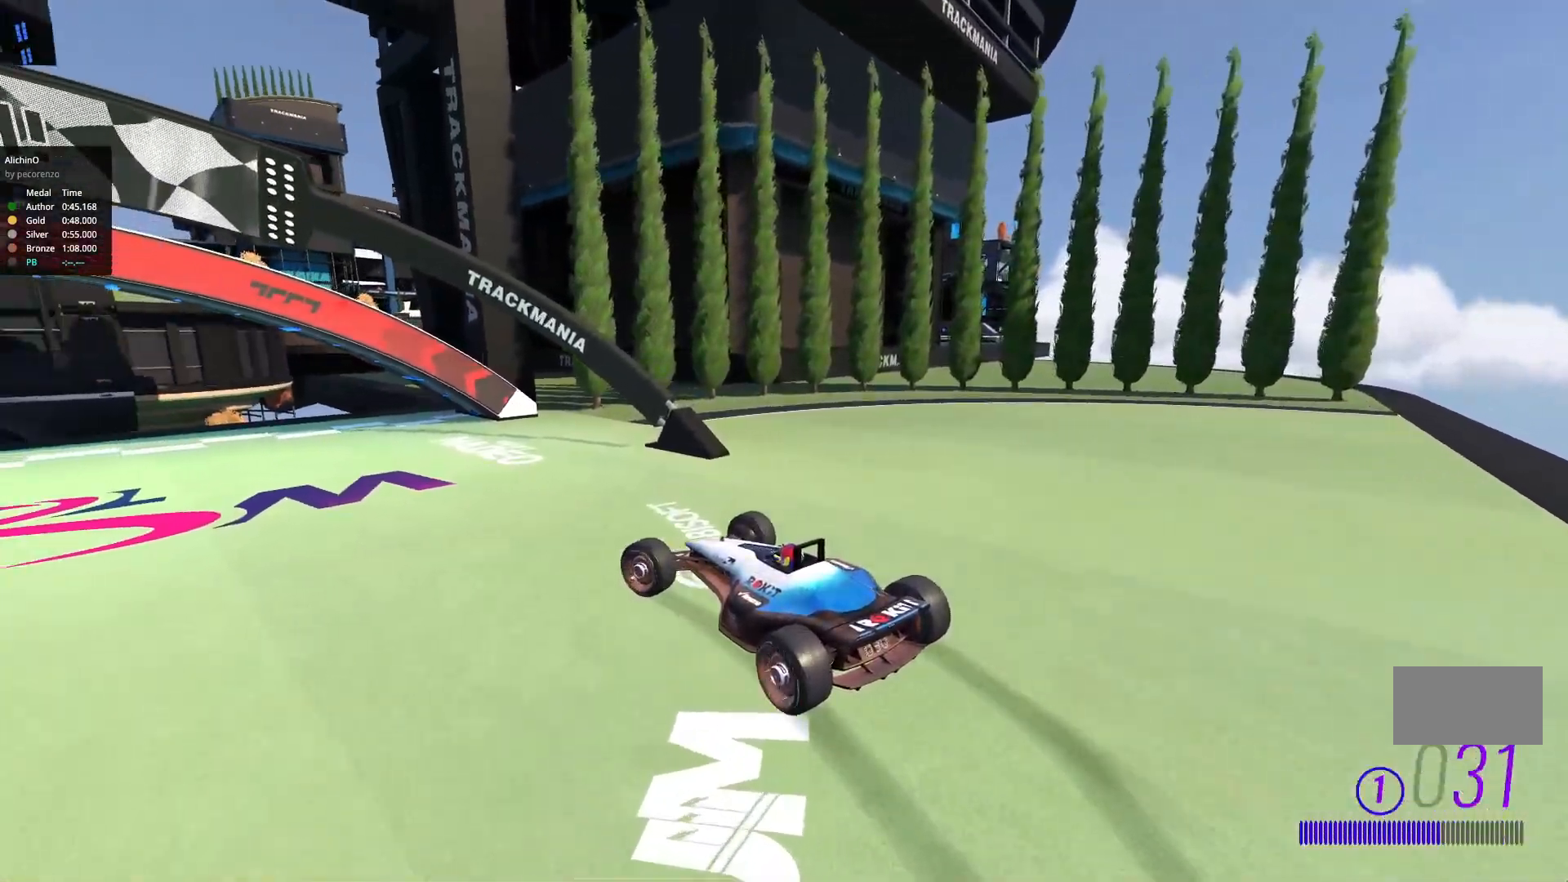
{"keys": ["w"], "events": [[300, "a", "down"], [417, "a", "up"]]}
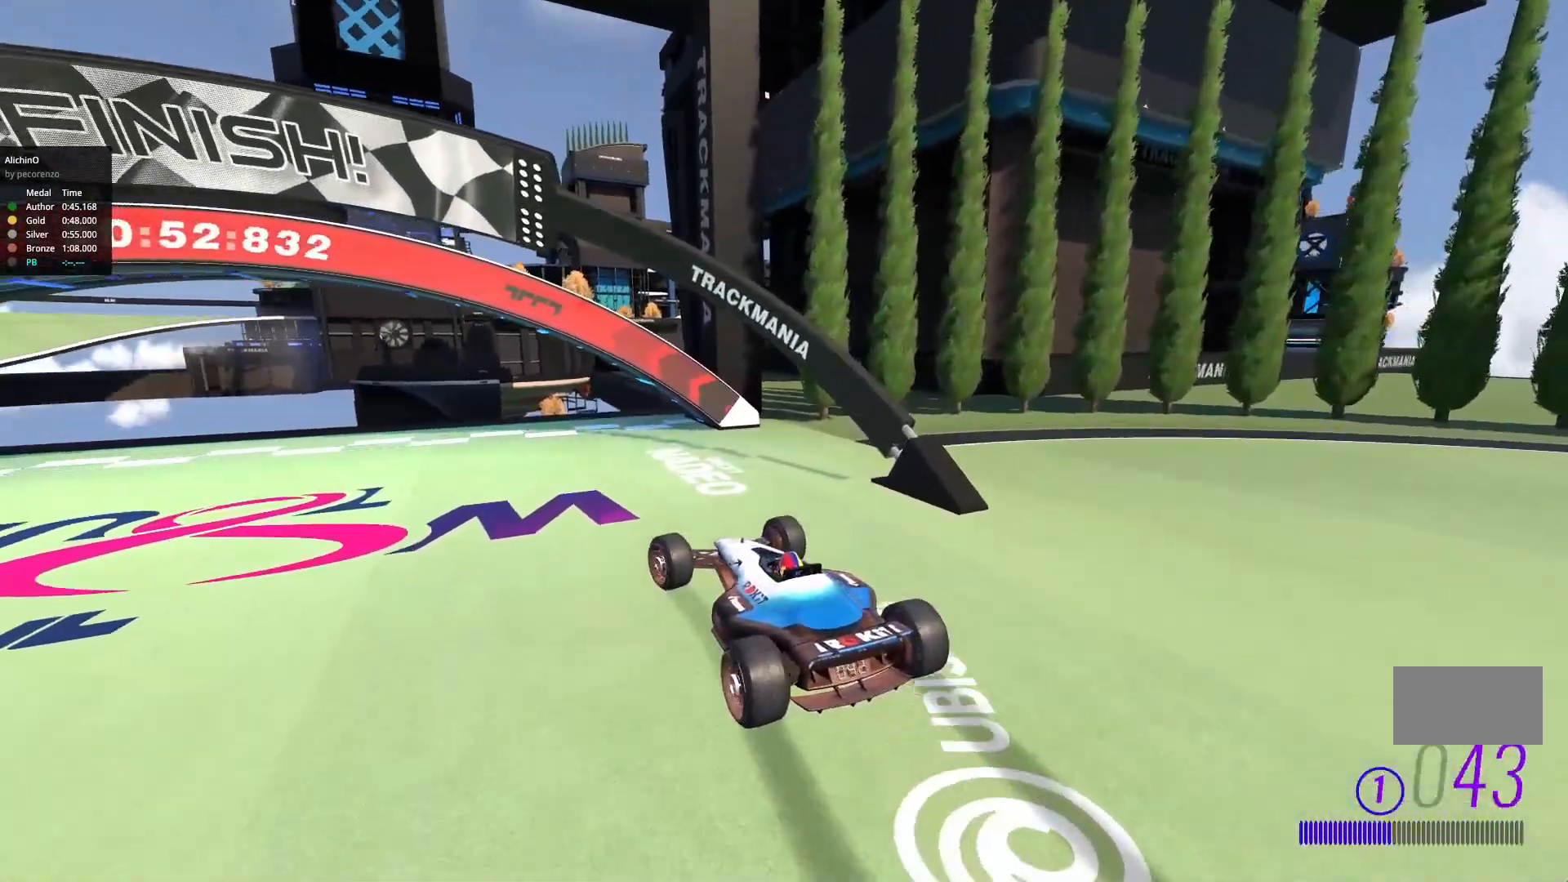
{"keys": ["w"], "events": []}
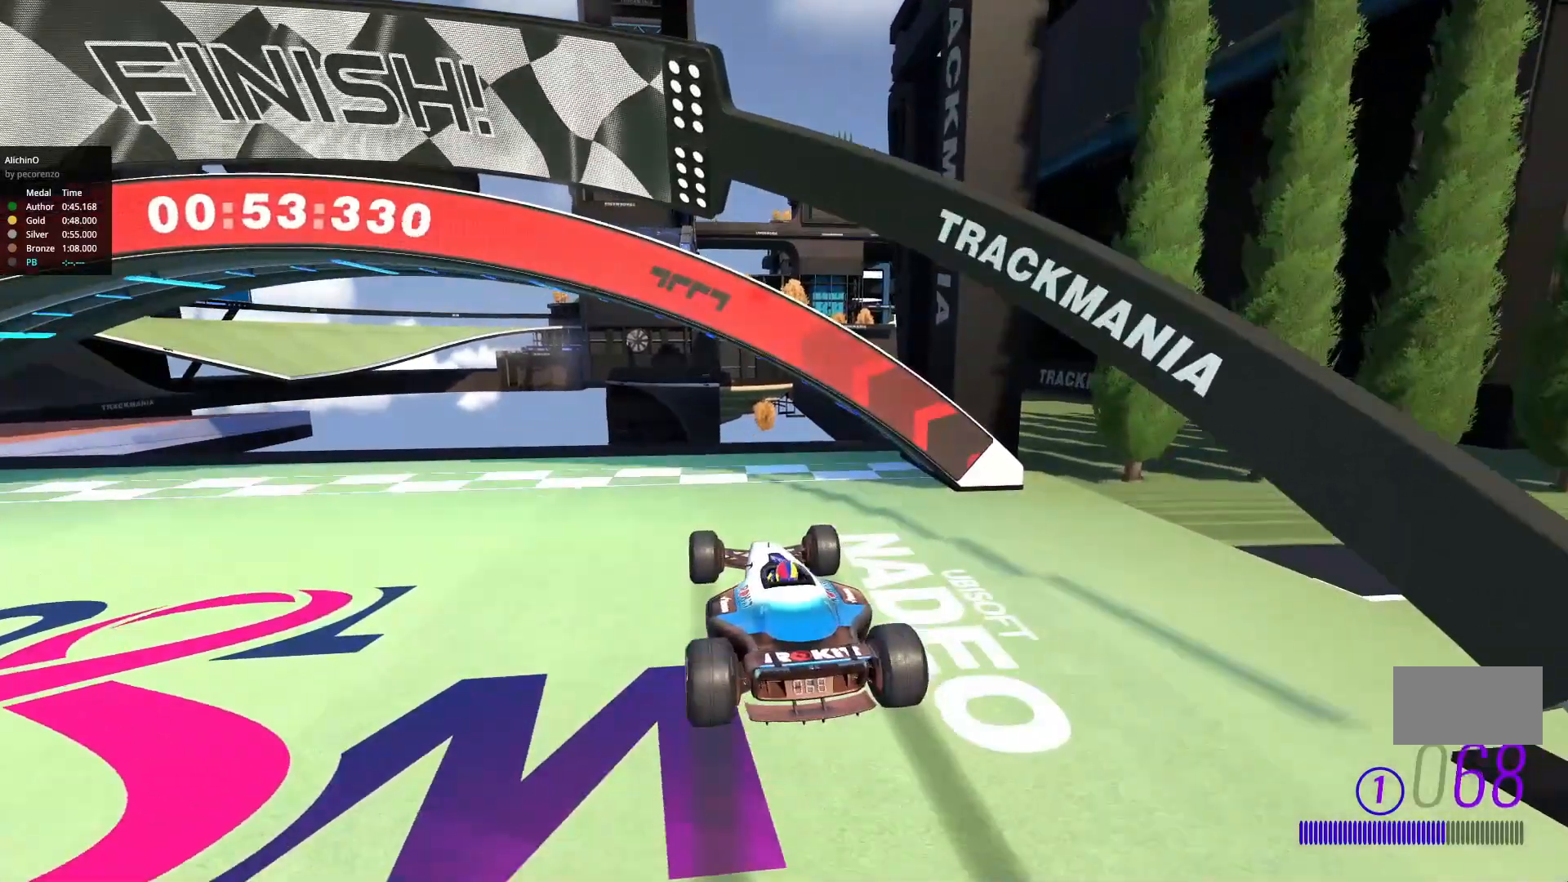
{"keys": ["w"], "events": []}
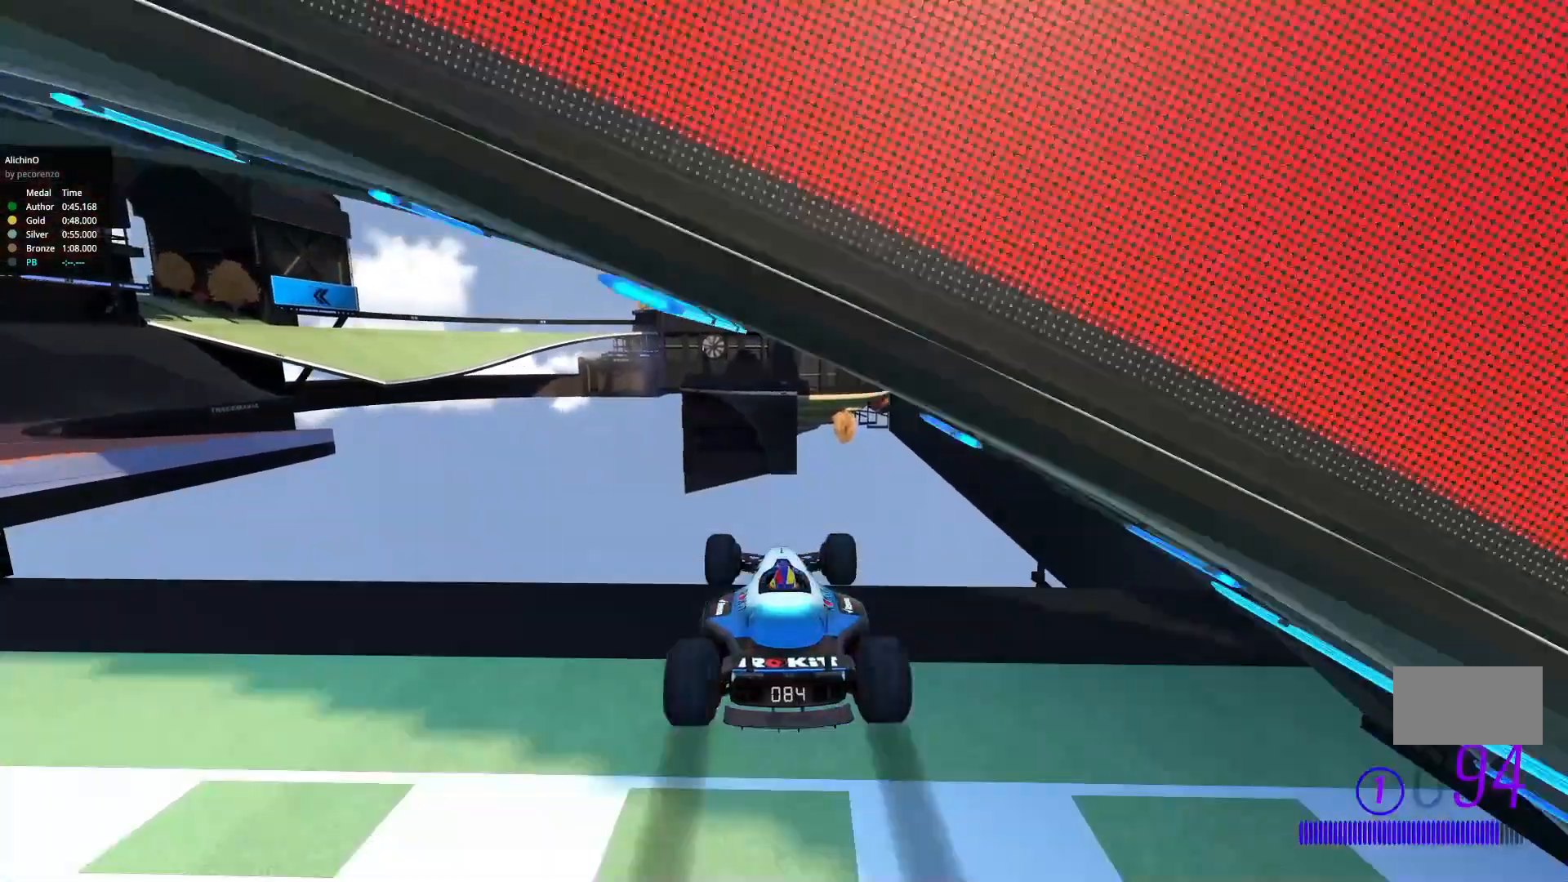
{"keys": ["w"], "events": []}
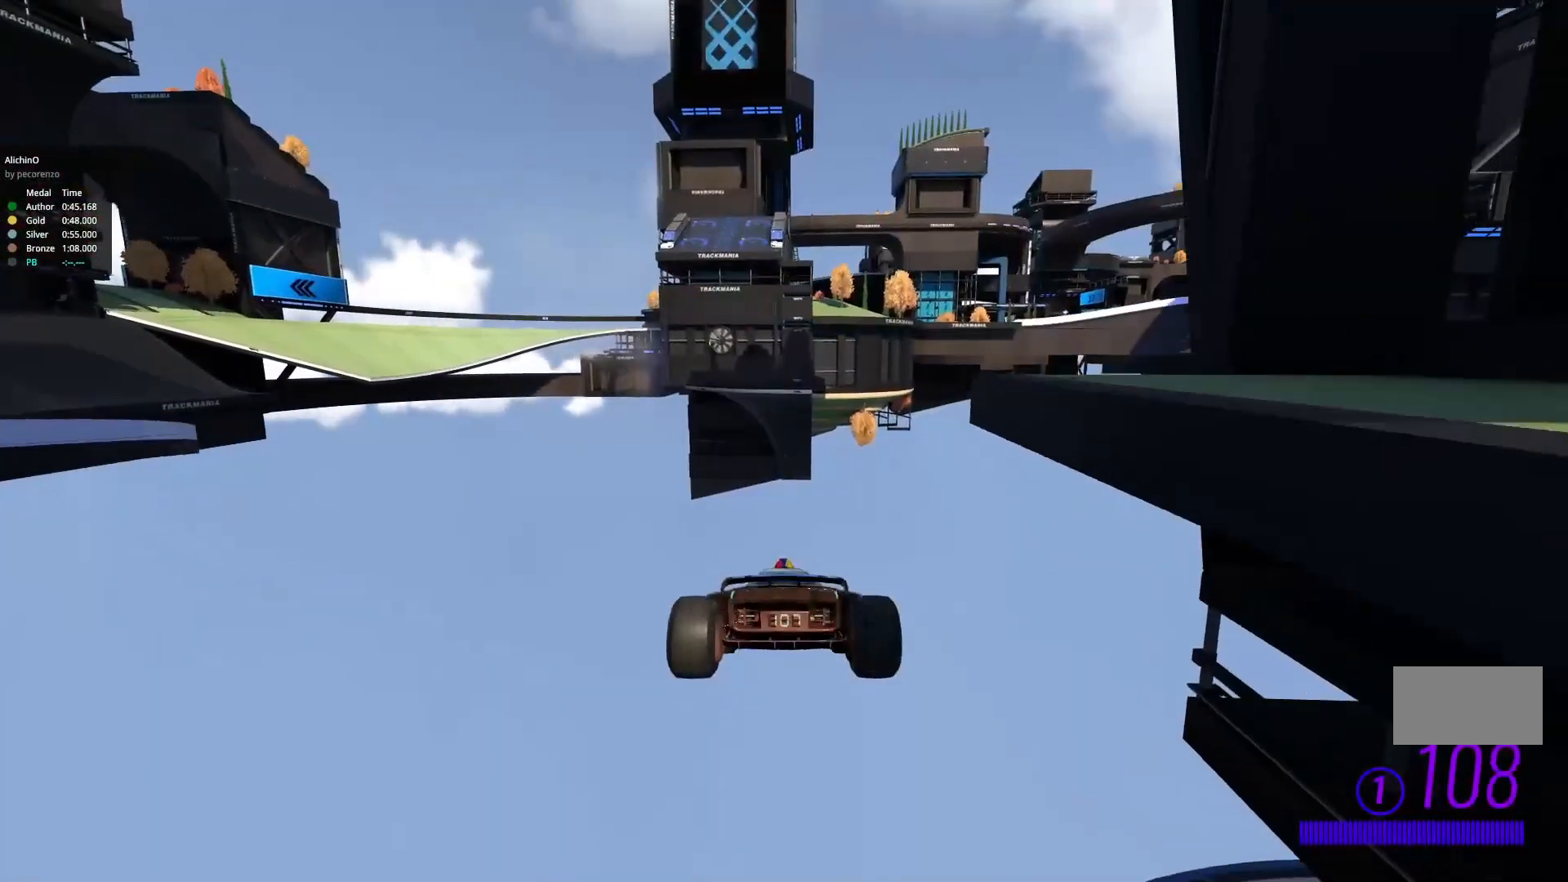
{"keys": ["w"], "events": []}
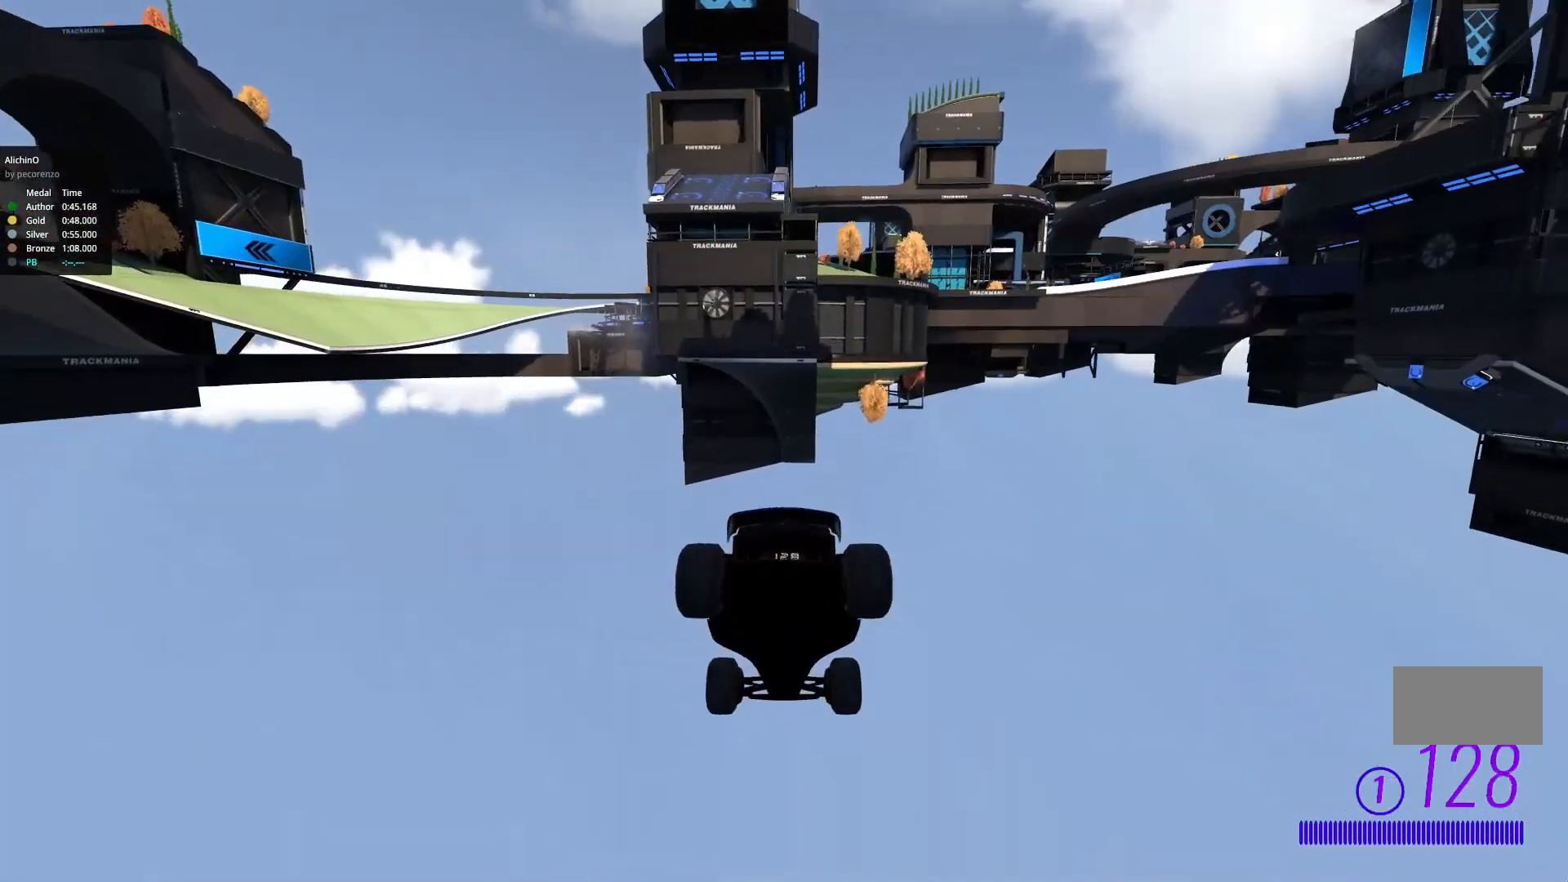
{"keys": [], "events": [[117, "w", "up"]]}
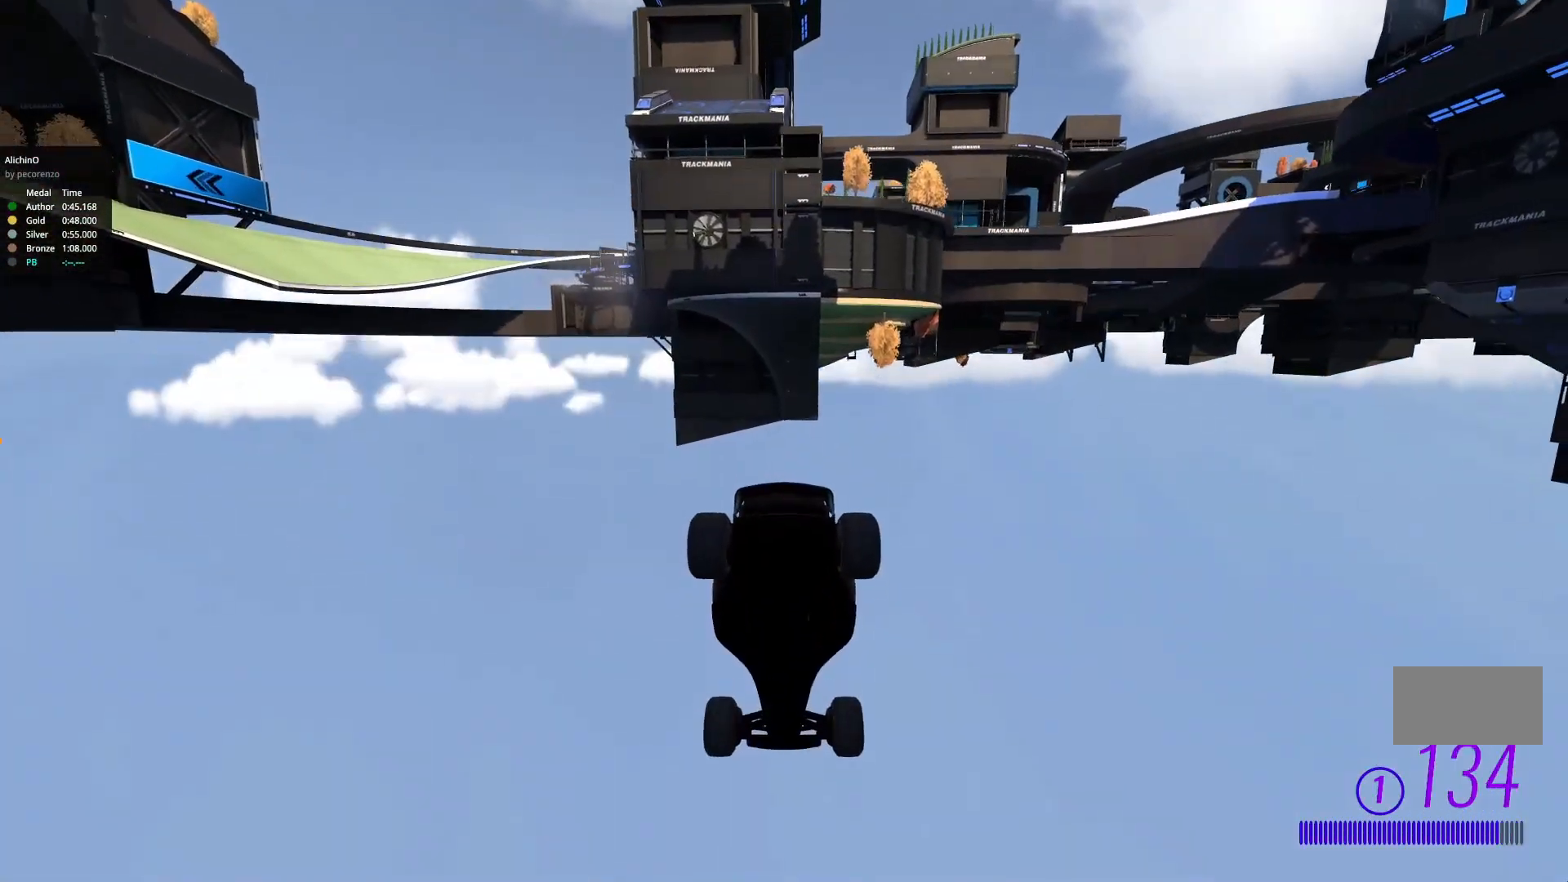
{"keys": [], "events": []}